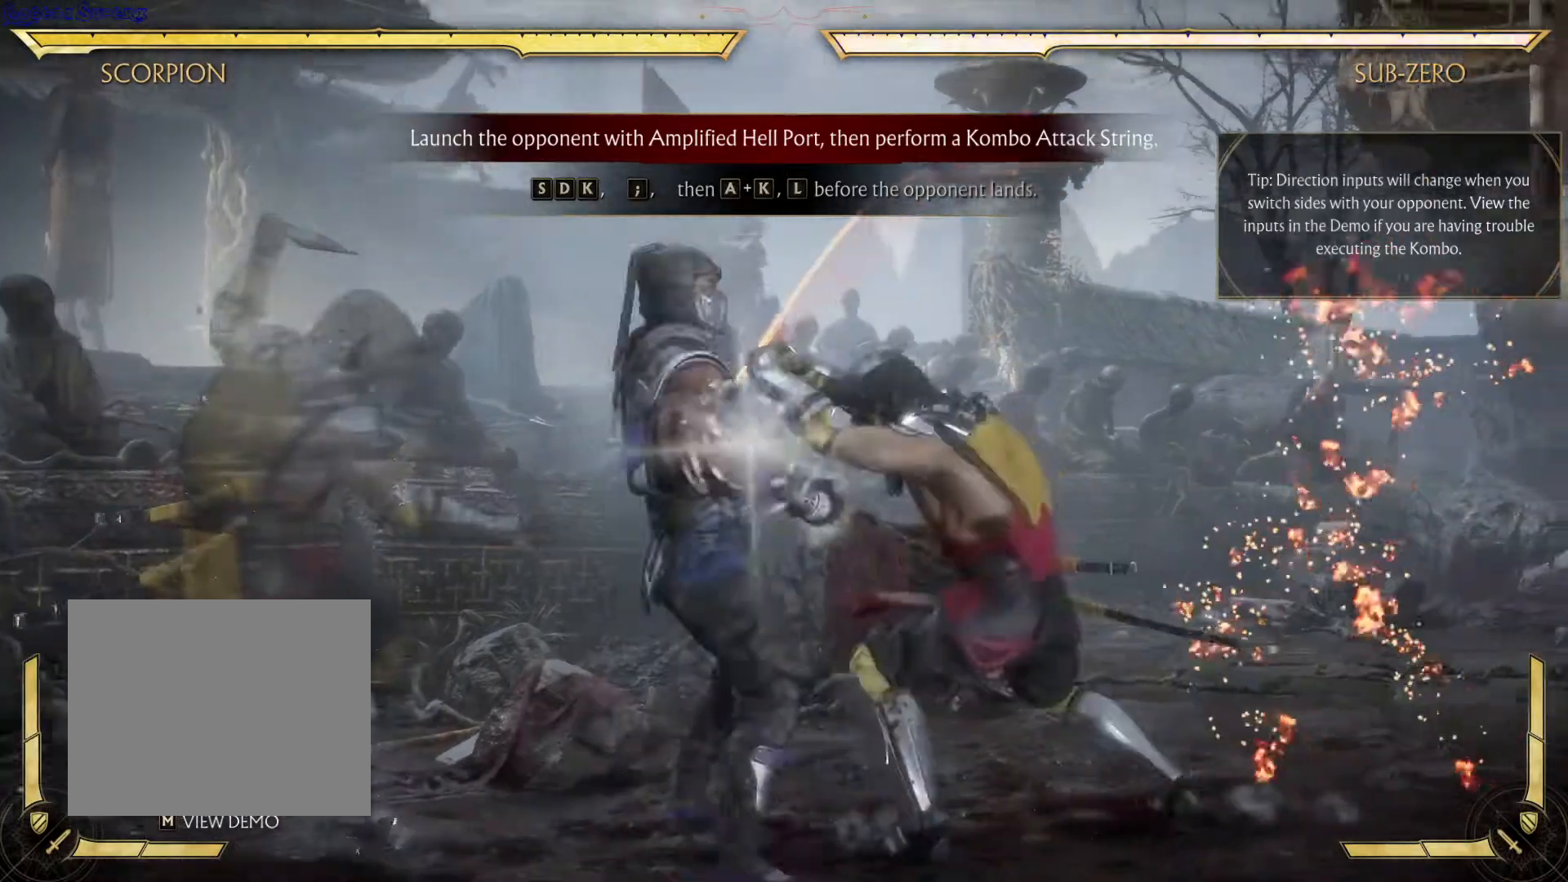
Gameplay with a controller (Xbox layout); each line is a JSON object with the inputs held at the frame after it. "events" lists button and stick changes between this image and that frame as [ms after this image, input, new state], when the widget could be followed in between. Not read: HOME L3 R3.
{"buttons": [], "left_stick": "center", "right_stick": "center", "events": []}
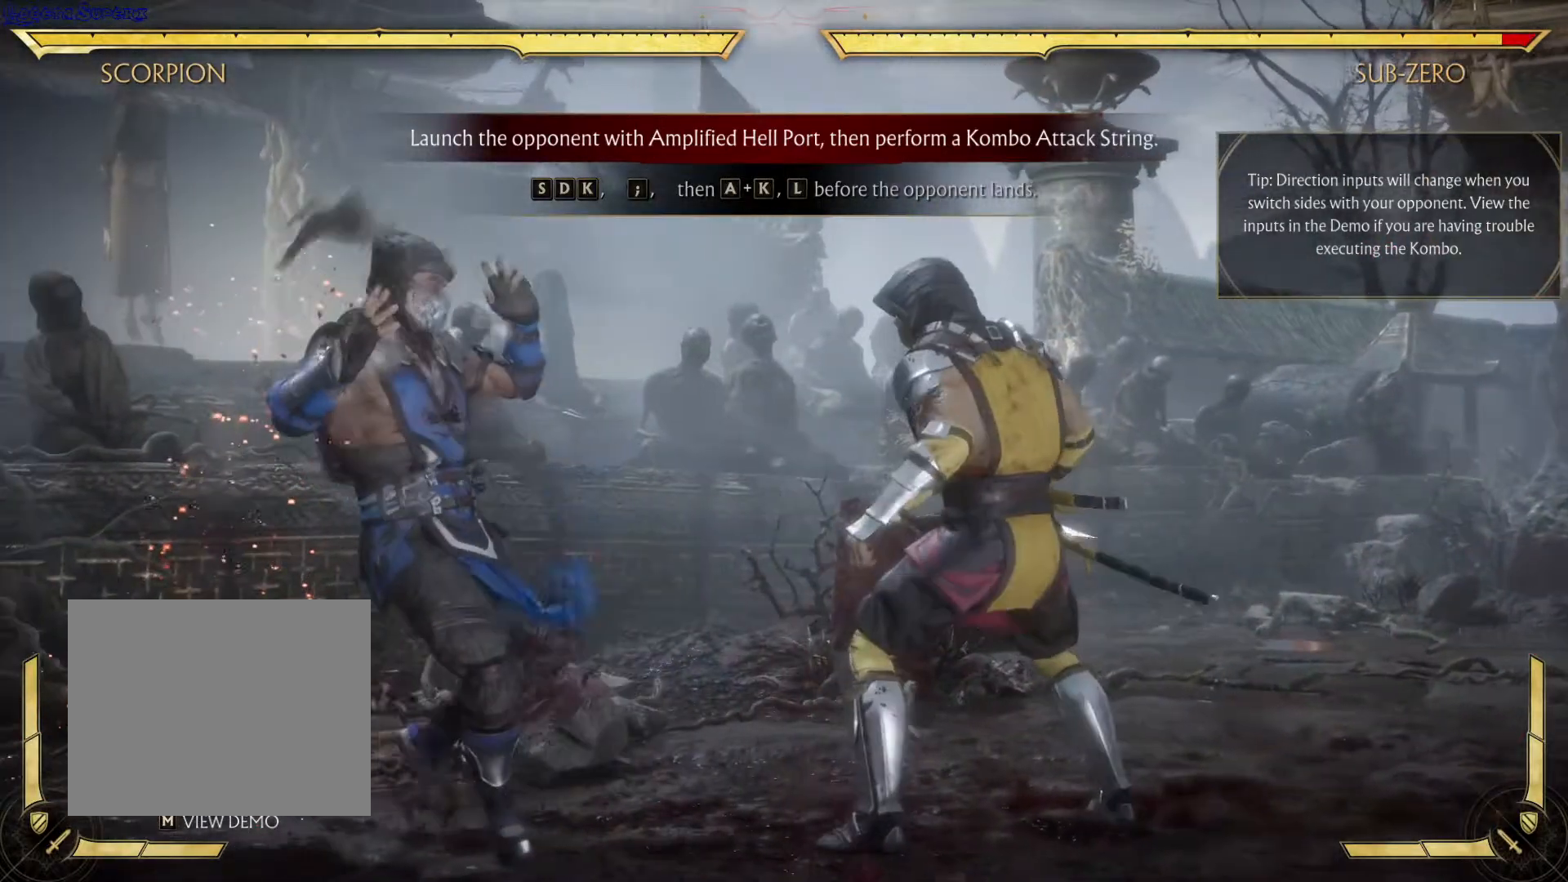
{"buttons": [], "left_stick": "center", "right_stick": "center", "events": []}
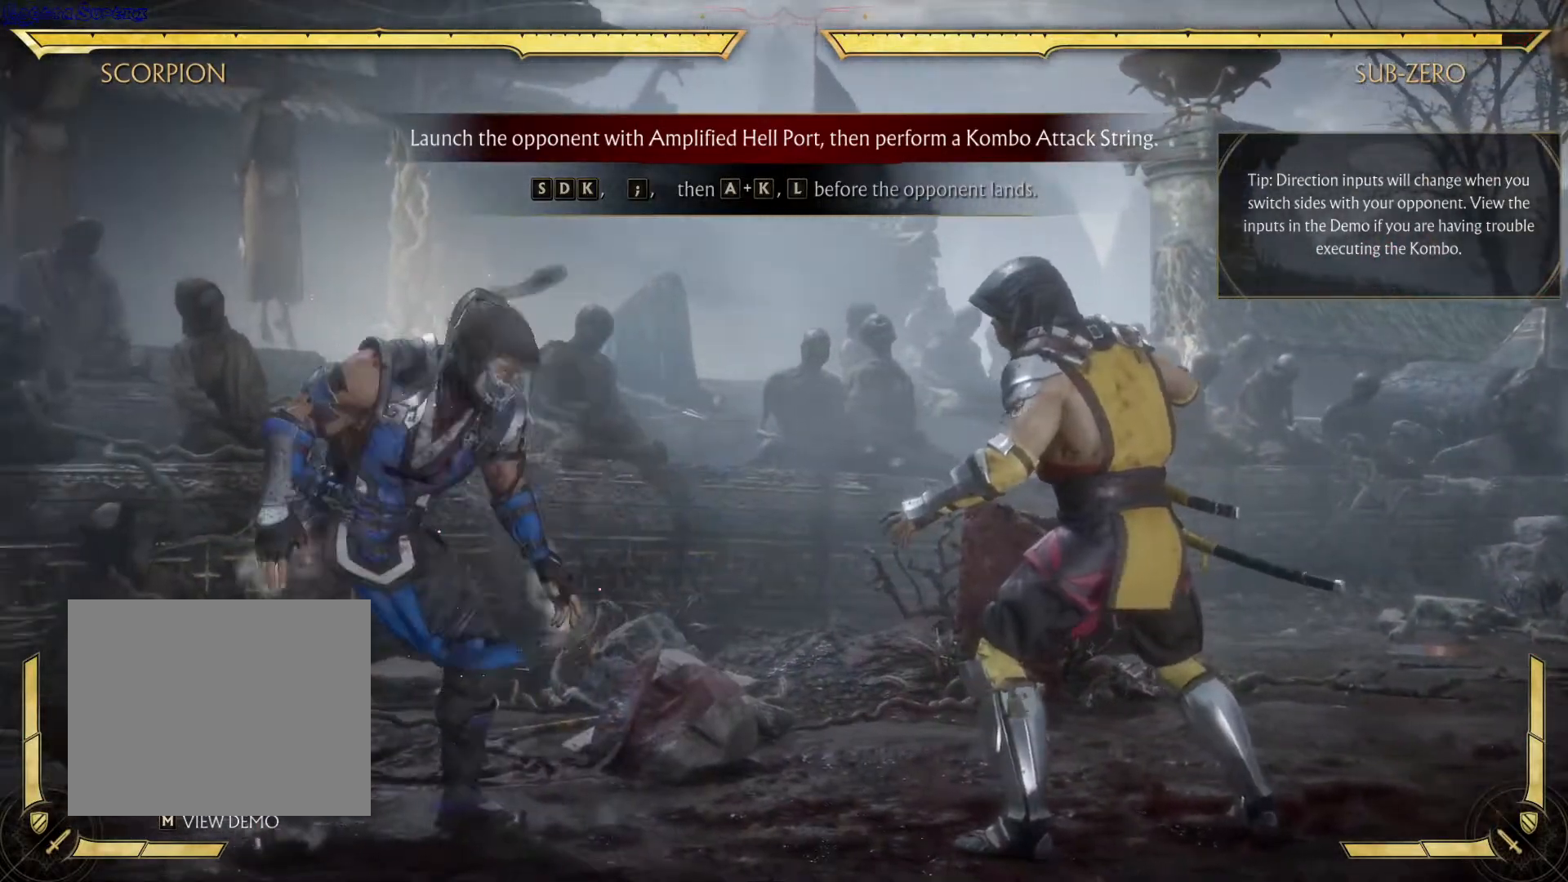
{"buttons": [], "left_stick": "center", "right_stick": "center", "events": [[233, "DPAD_DOWN", "down"], [467, "DPAD_DOWN", "up"]]}
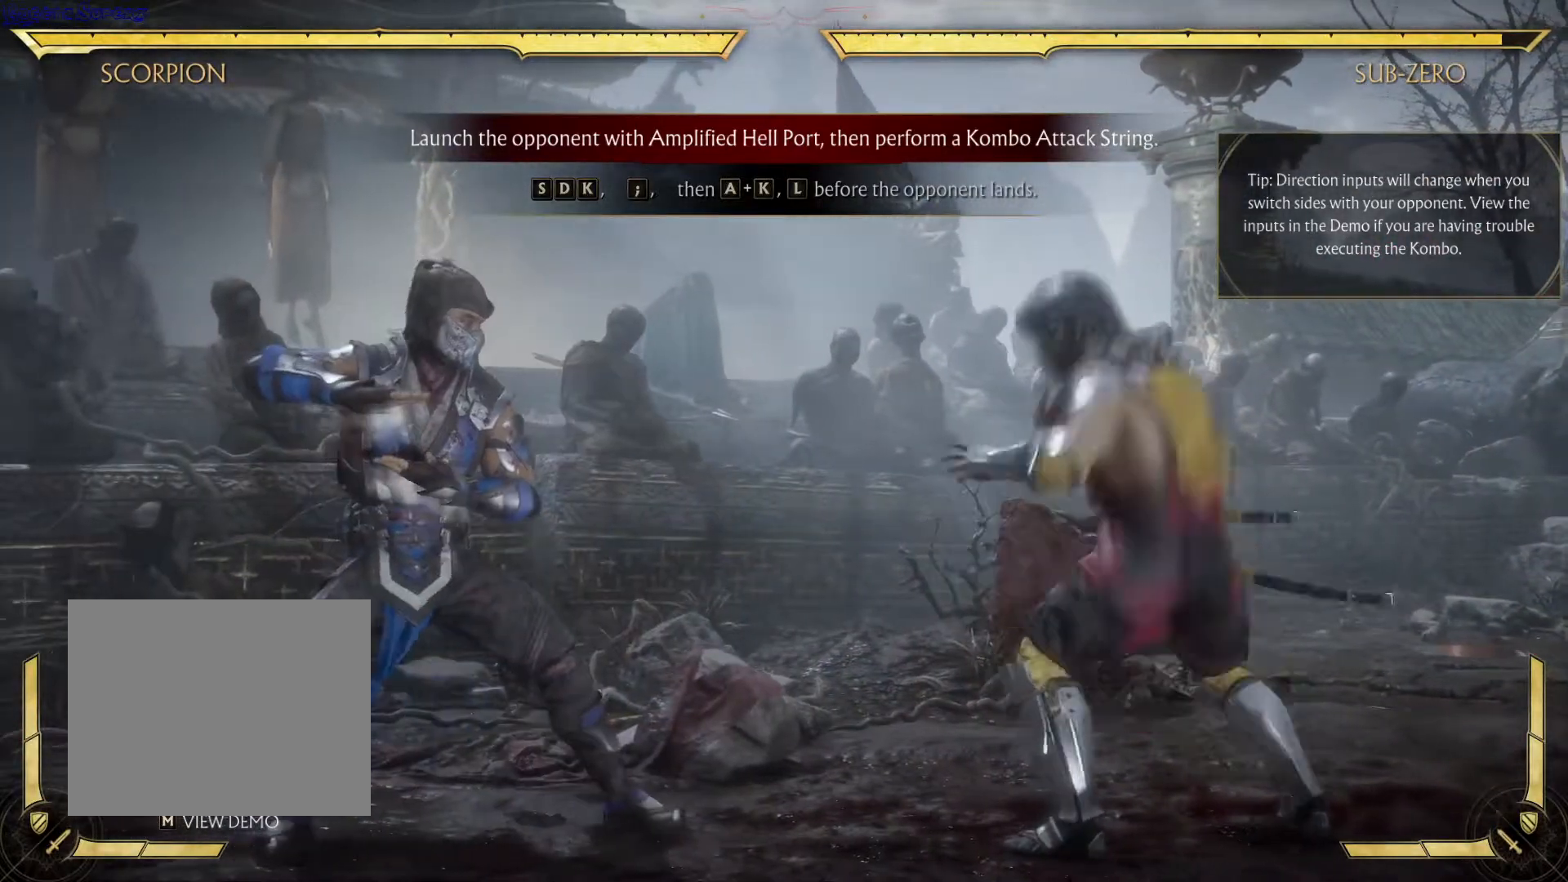
{"buttons": [], "left_stick": "center", "right_stick": "center", "events": []}
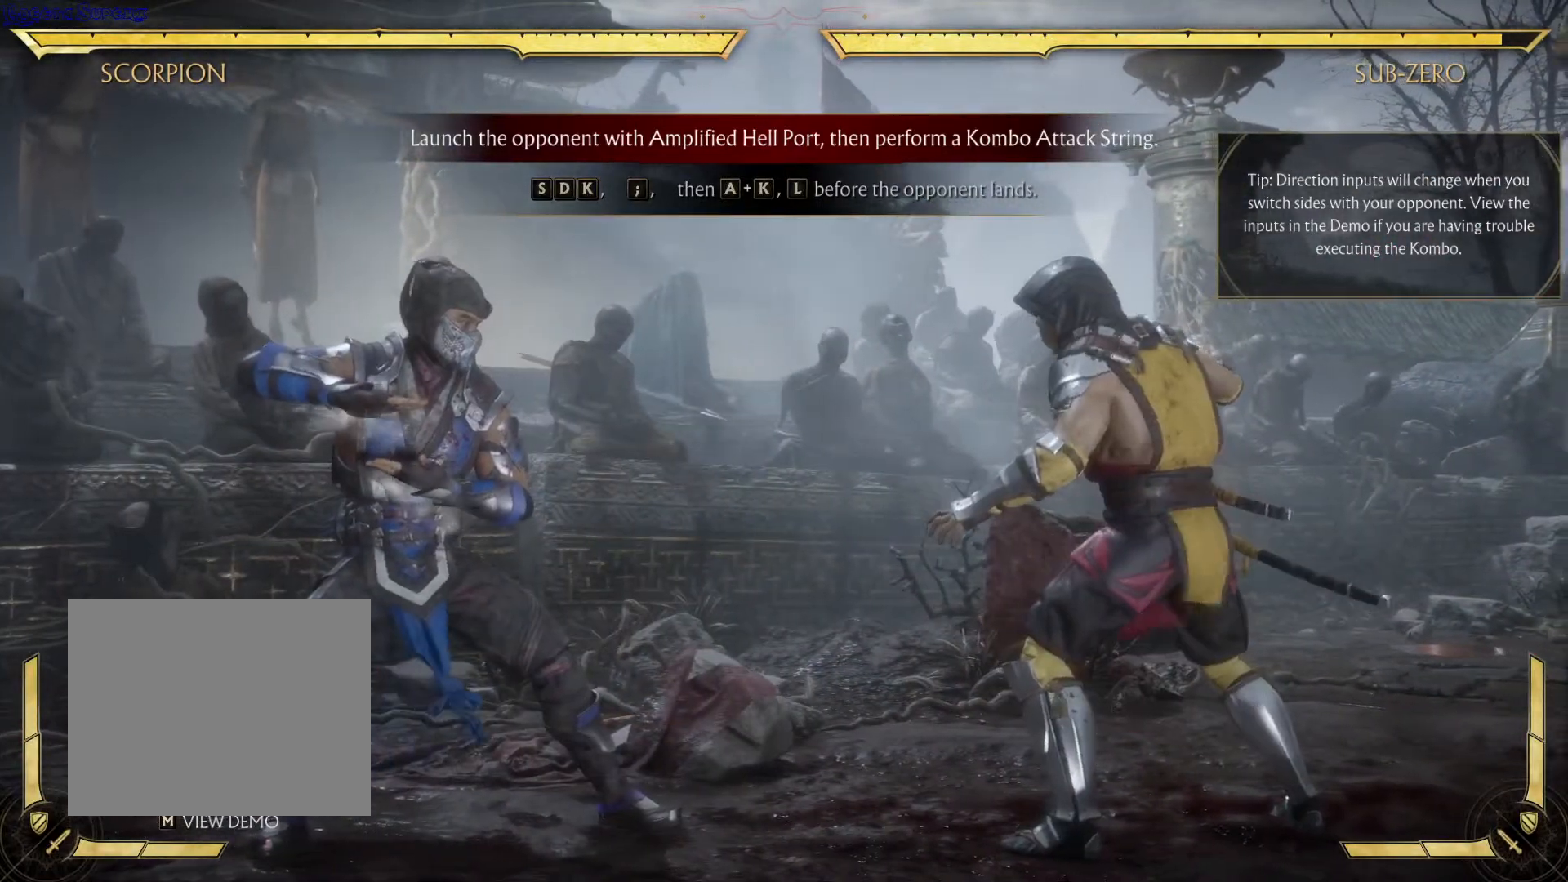
{"buttons": [], "left_stick": "center", "right_stick": "center", "events": []}
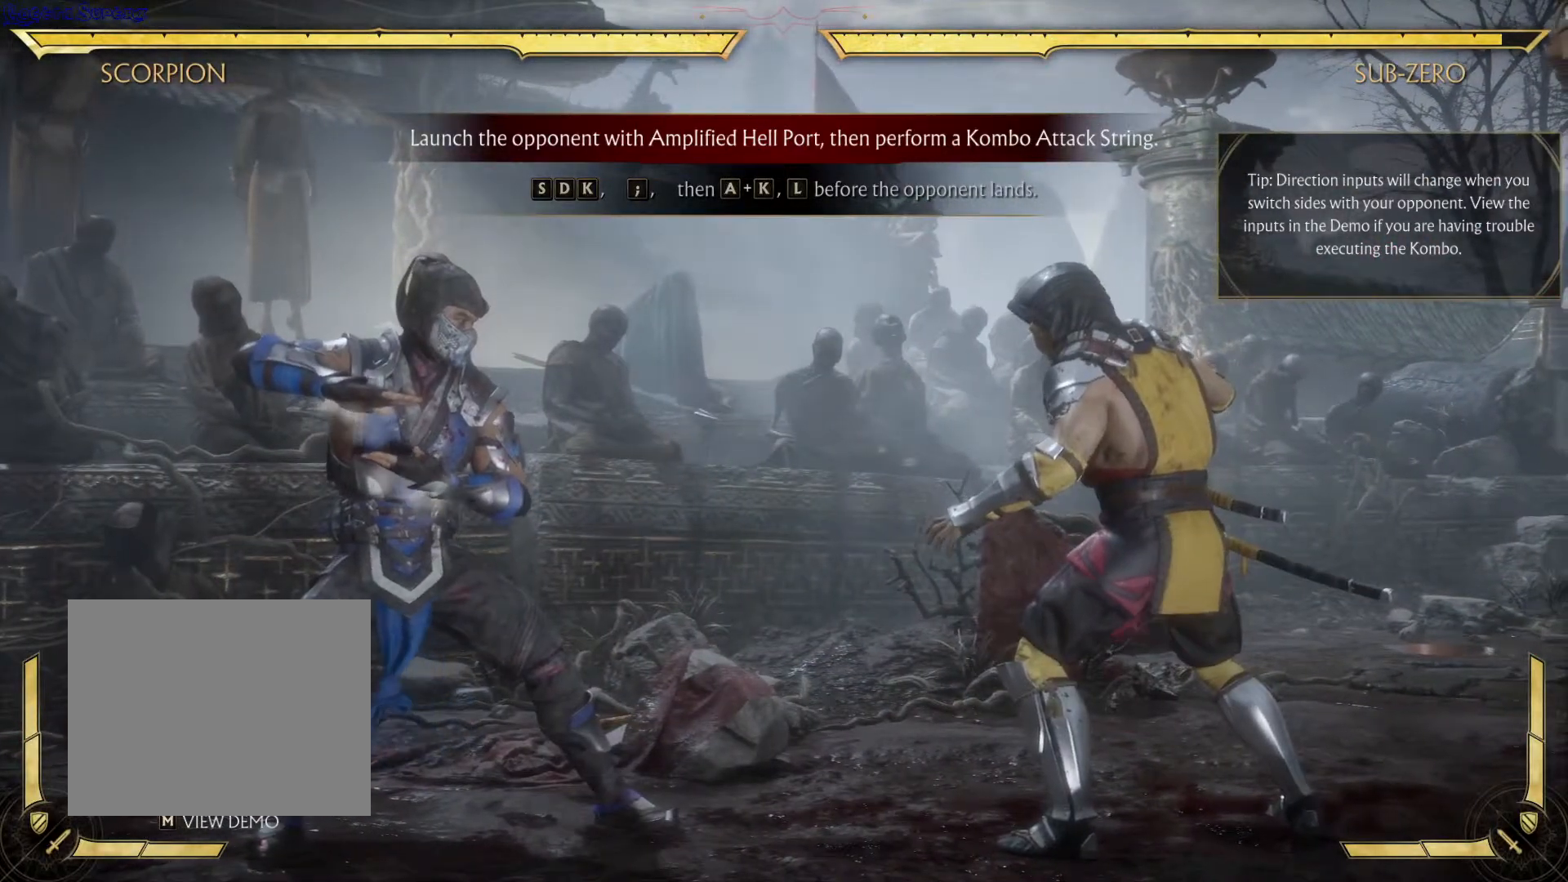
{"buttons": ["DPAD_DOWN", "DPAD_RIGHT"], "left_stick": "center", "right_stick": "center", "events": [[333, "DPAD_DOWN", "down"], [450, "DPAD_RIGHT", "down"]]}
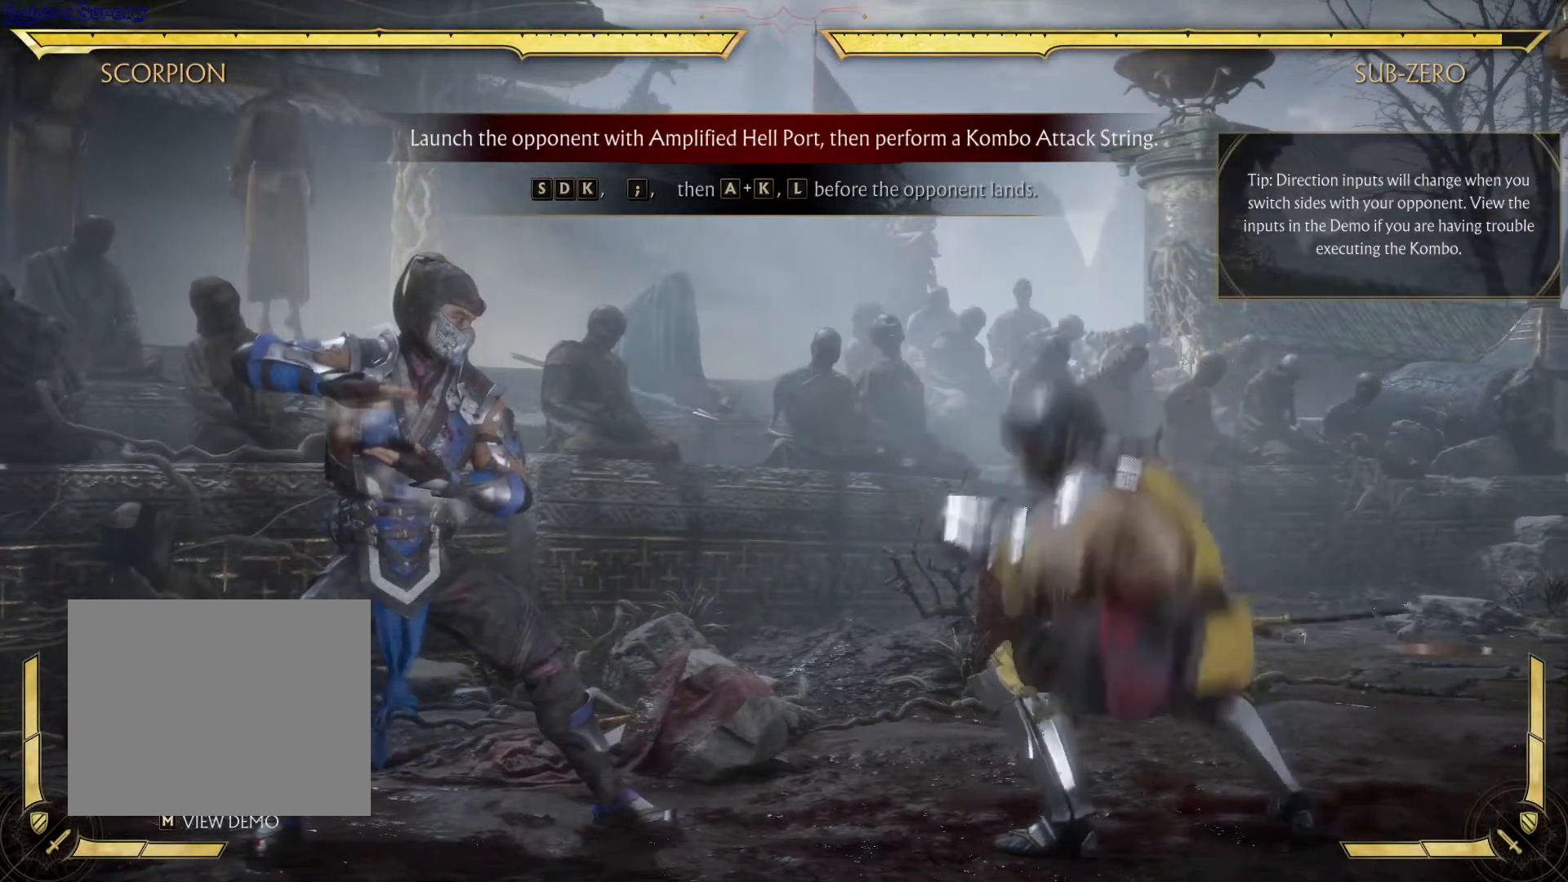
{"buttons": [], "left_stick": "center", "right_stick": "center"}
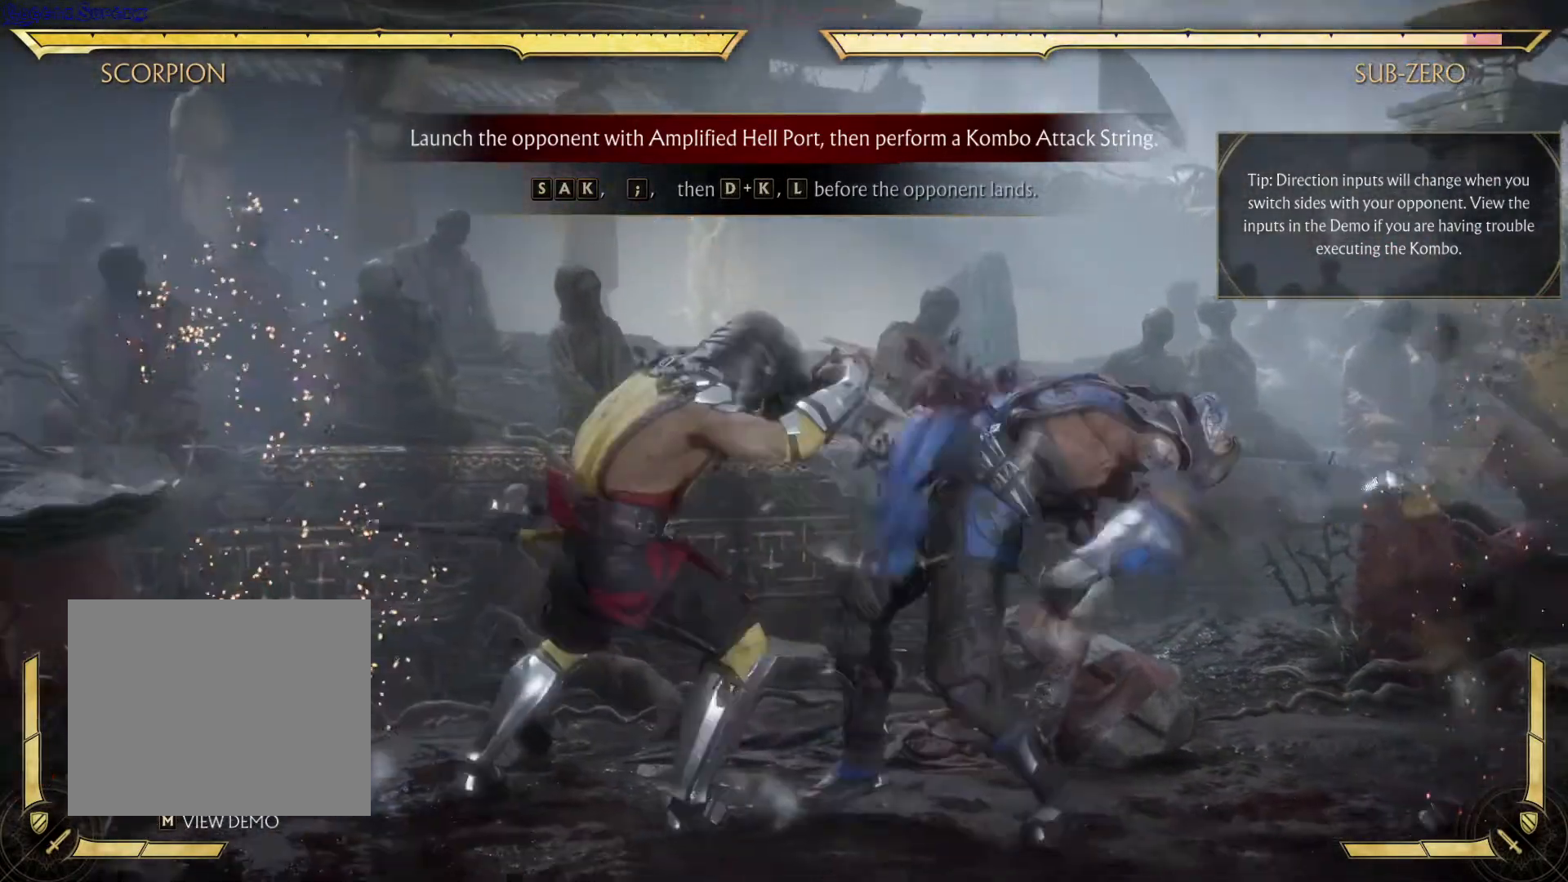
{"buttons": [], "left_stick": "center", "right_stick": "center", "events": []}
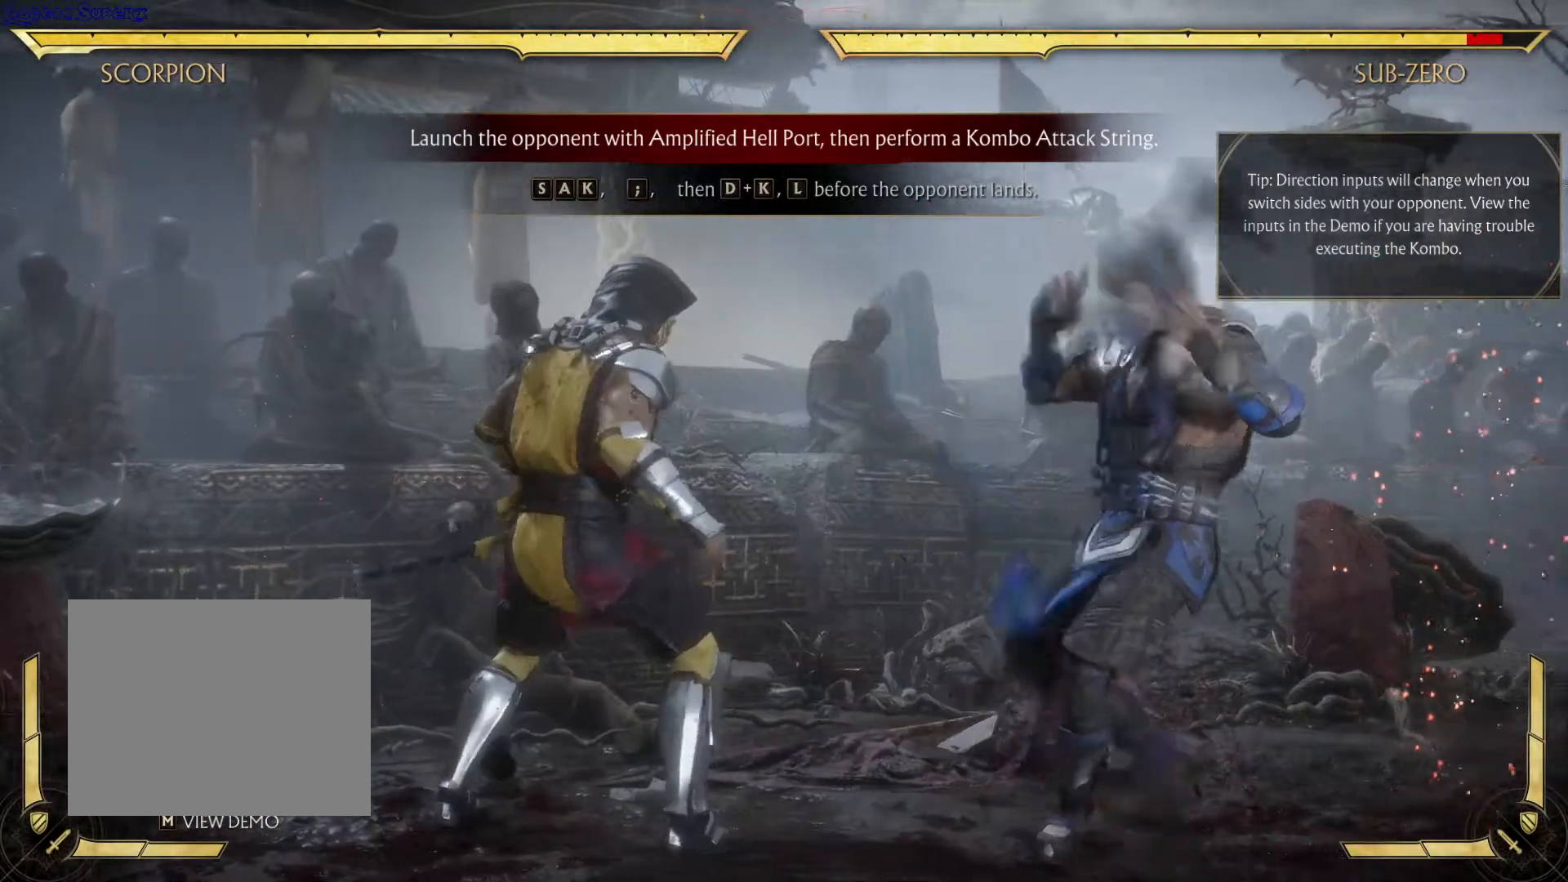
{"buttons": [], "left_stick": "center", "right_stick": "center", "events": []}
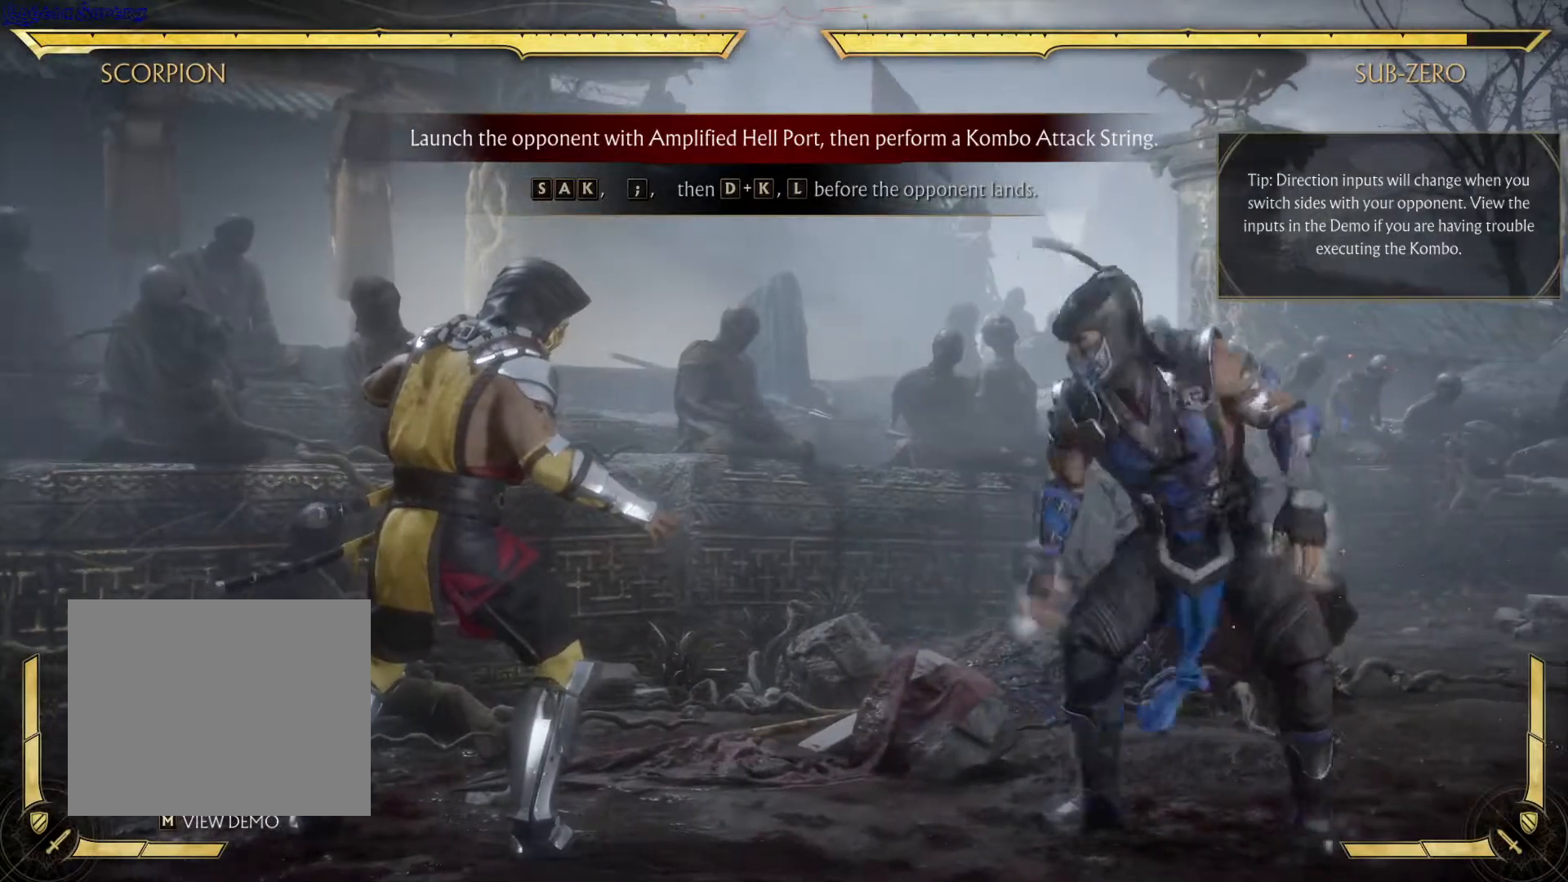
{"buttons": ["Y"], "left_stick": "center", "right_stick": "center", "events": [[183, "B", "down"], [367, "Y", "down"], [500, "B", "up"]]}
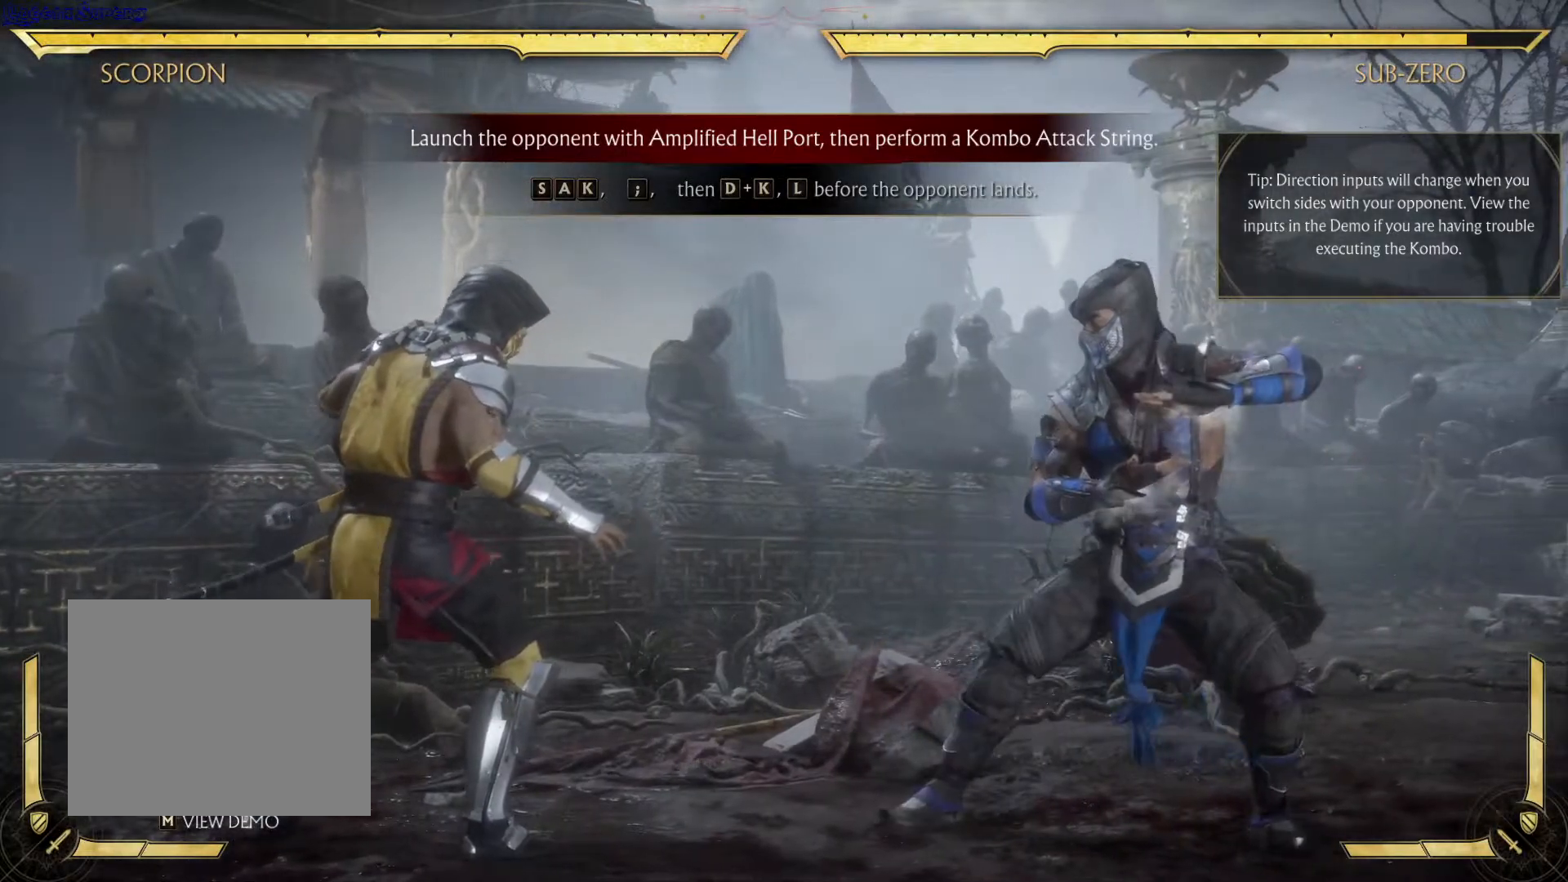
{"buttons": ["B"], "left_stick": "center", "right_stick": "center"}
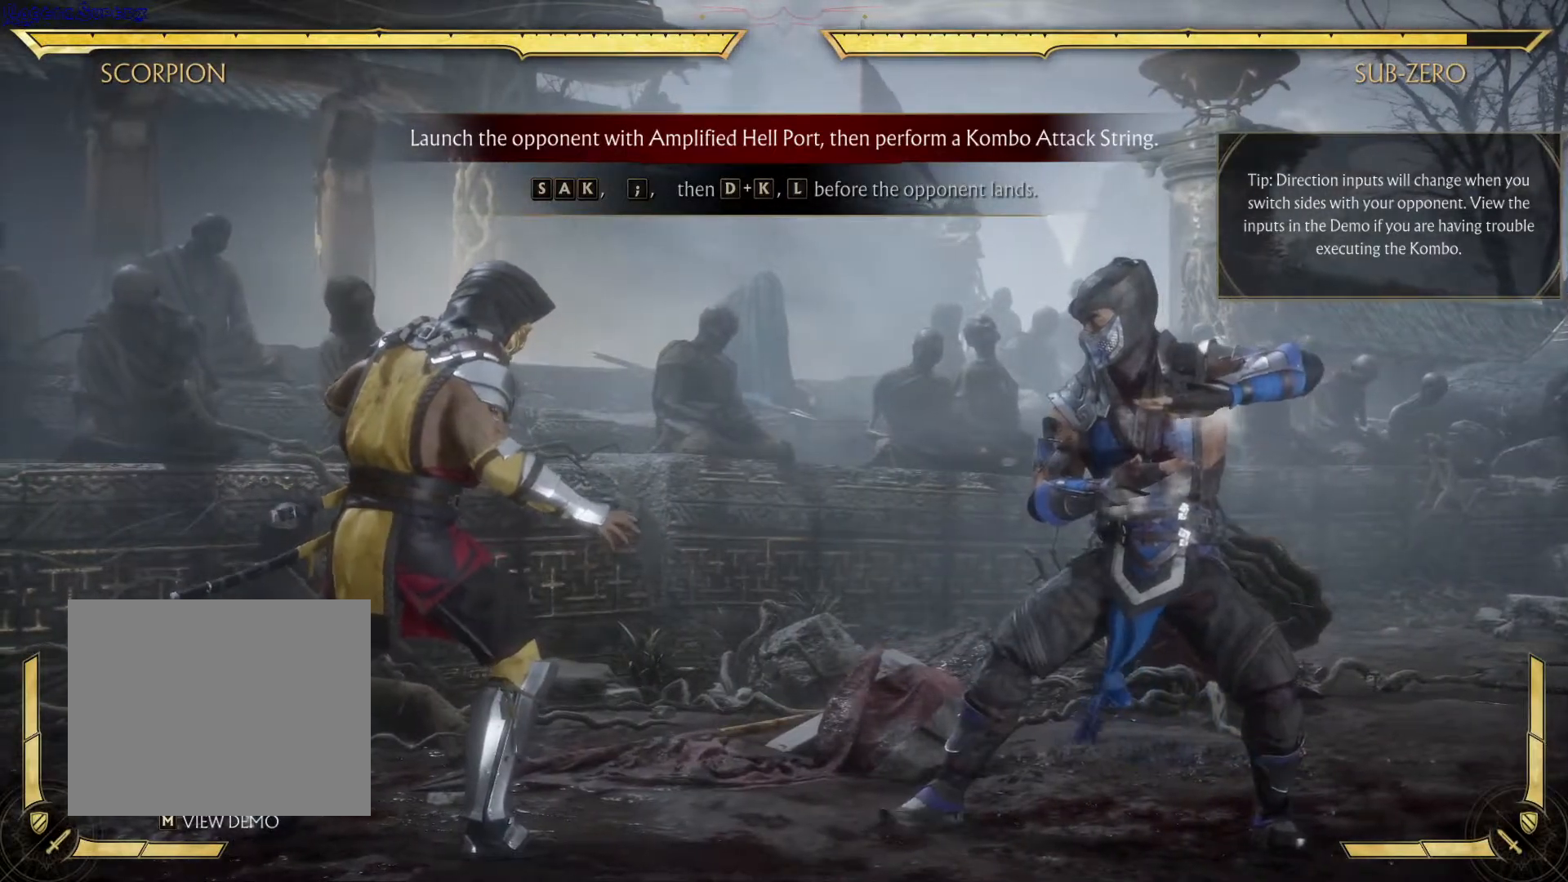
{"buttons": ["B"], "left_stick": "center", "right_stick": "center", "events": []}
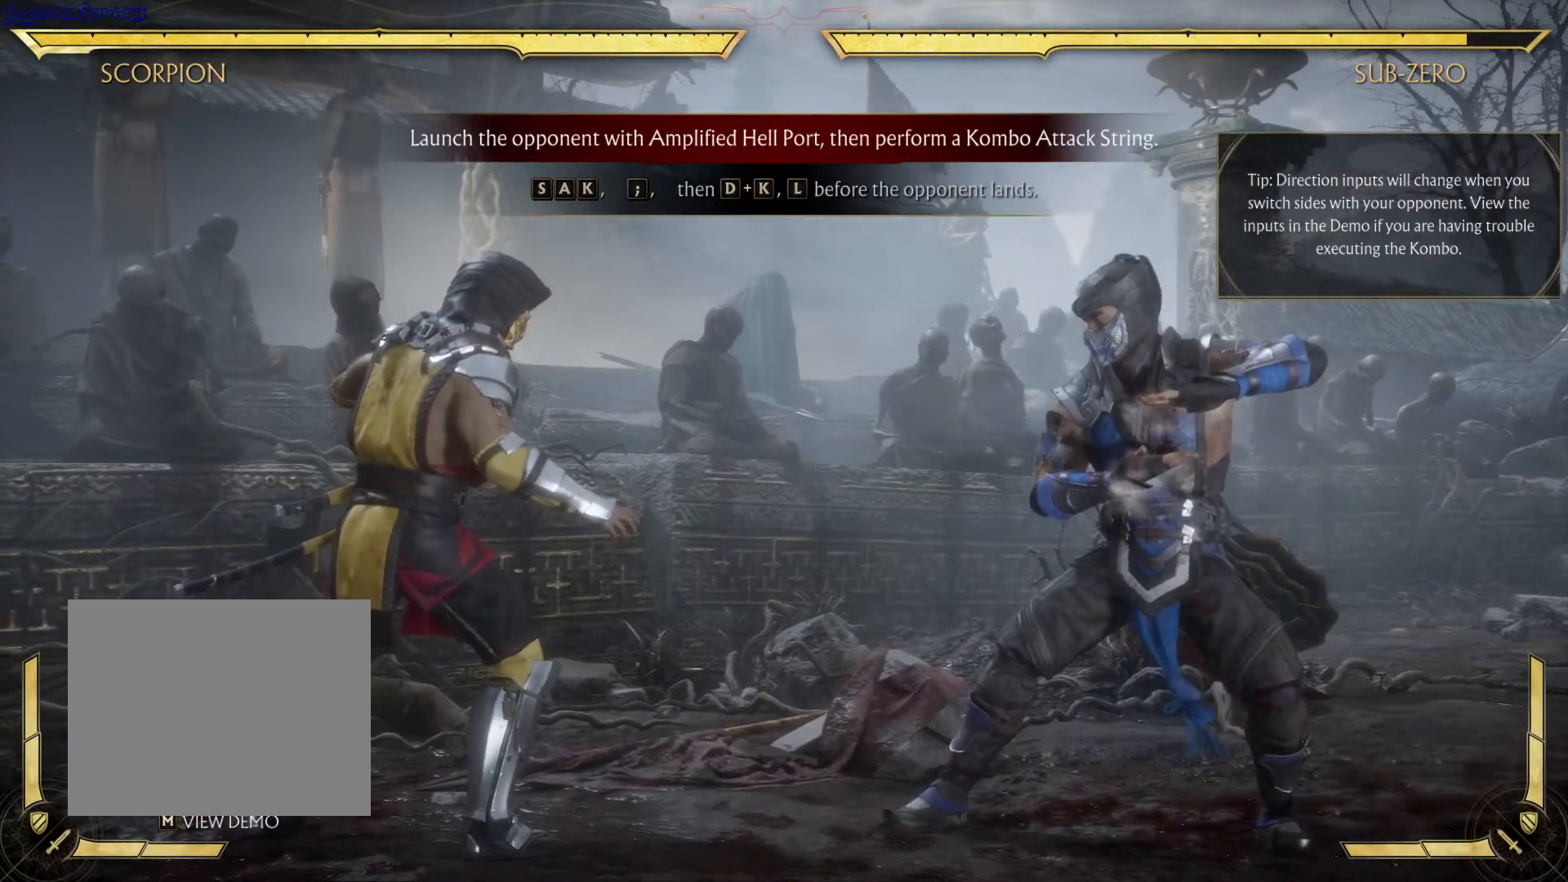
{"buttons": ["B"], "left_stick": "center", "right_stick": "center", "events": []}
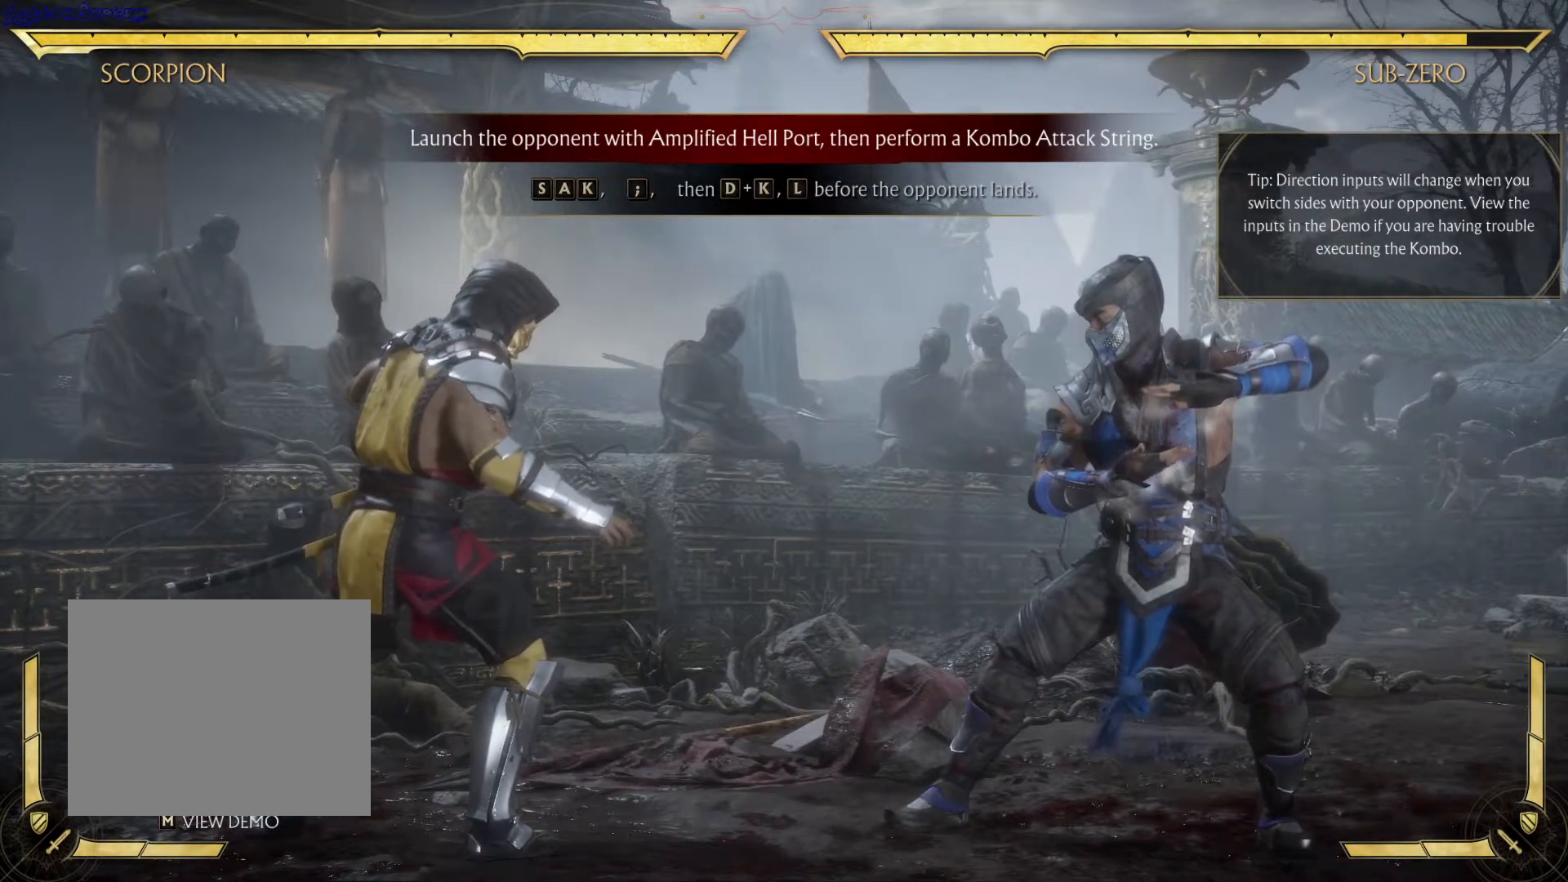
{"buttons": ["B"], "left_stick": "center", "right_stick": "center", "events": []}
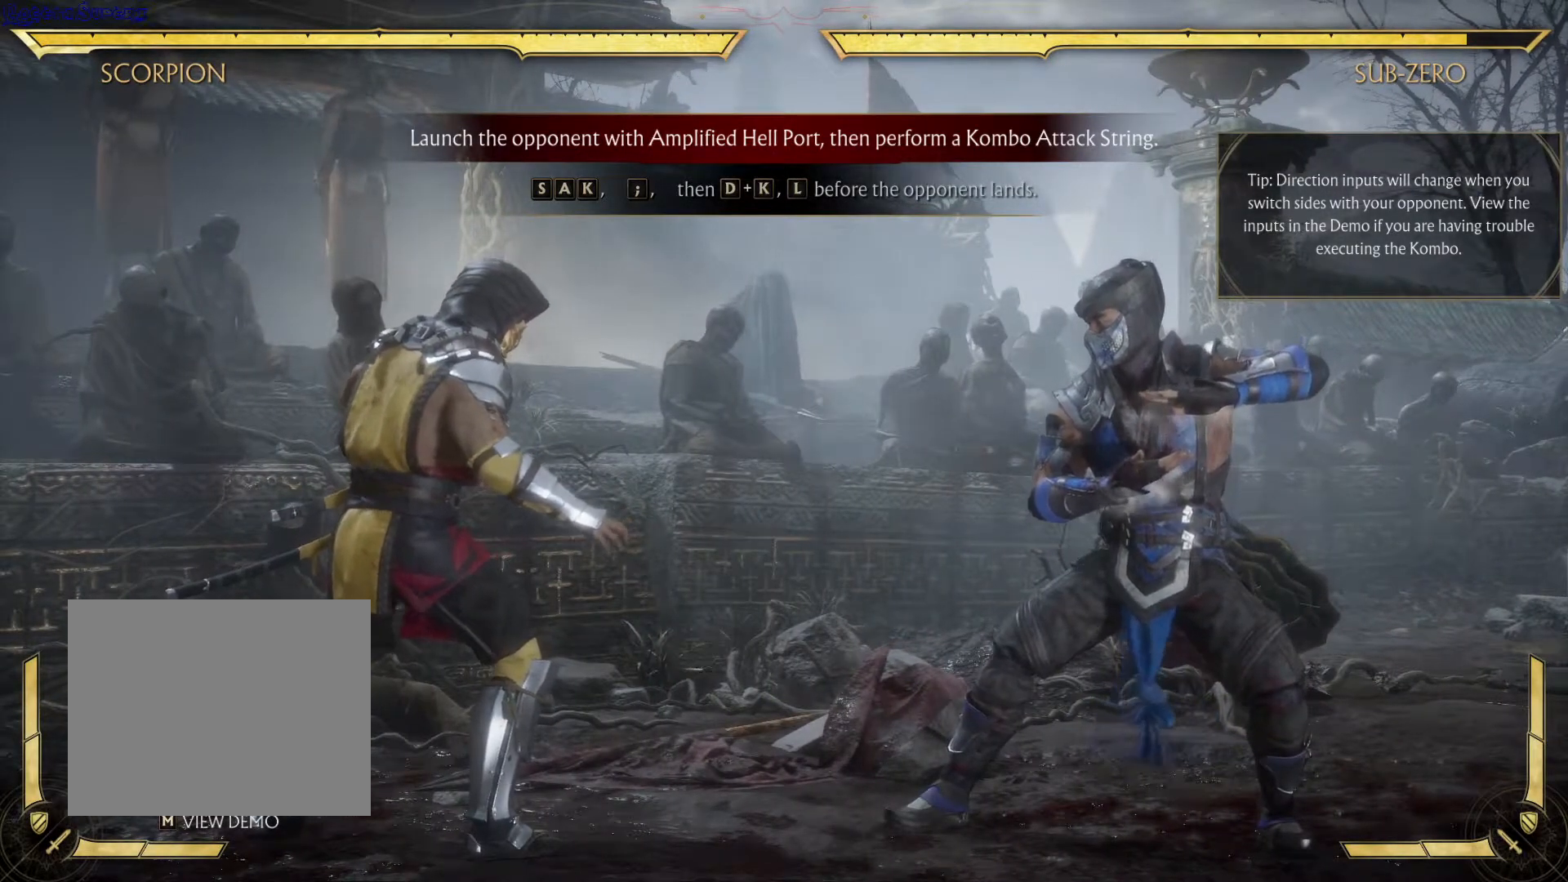
{"buttons": ["R1"], "left_stick": "center", "right_stick": "center", "events": [[50, "DPAD_DOWN", "down"], [83, "B", "up"], [83, "DPAD_LEFT", "down"], [83, "DPAD_UP", "down"], [150, "DPAD_DOWN", "up"], [150, "DPAD_UP", "up"], [167, "B", "down"], [200, "A", "down"], [200, "DPAD_LEFT", "up"], [217, "B", "up"], [283, "X", "down"], [317, "A", "up"], [333, "X", "up"], [500, "R1", "down"]]}
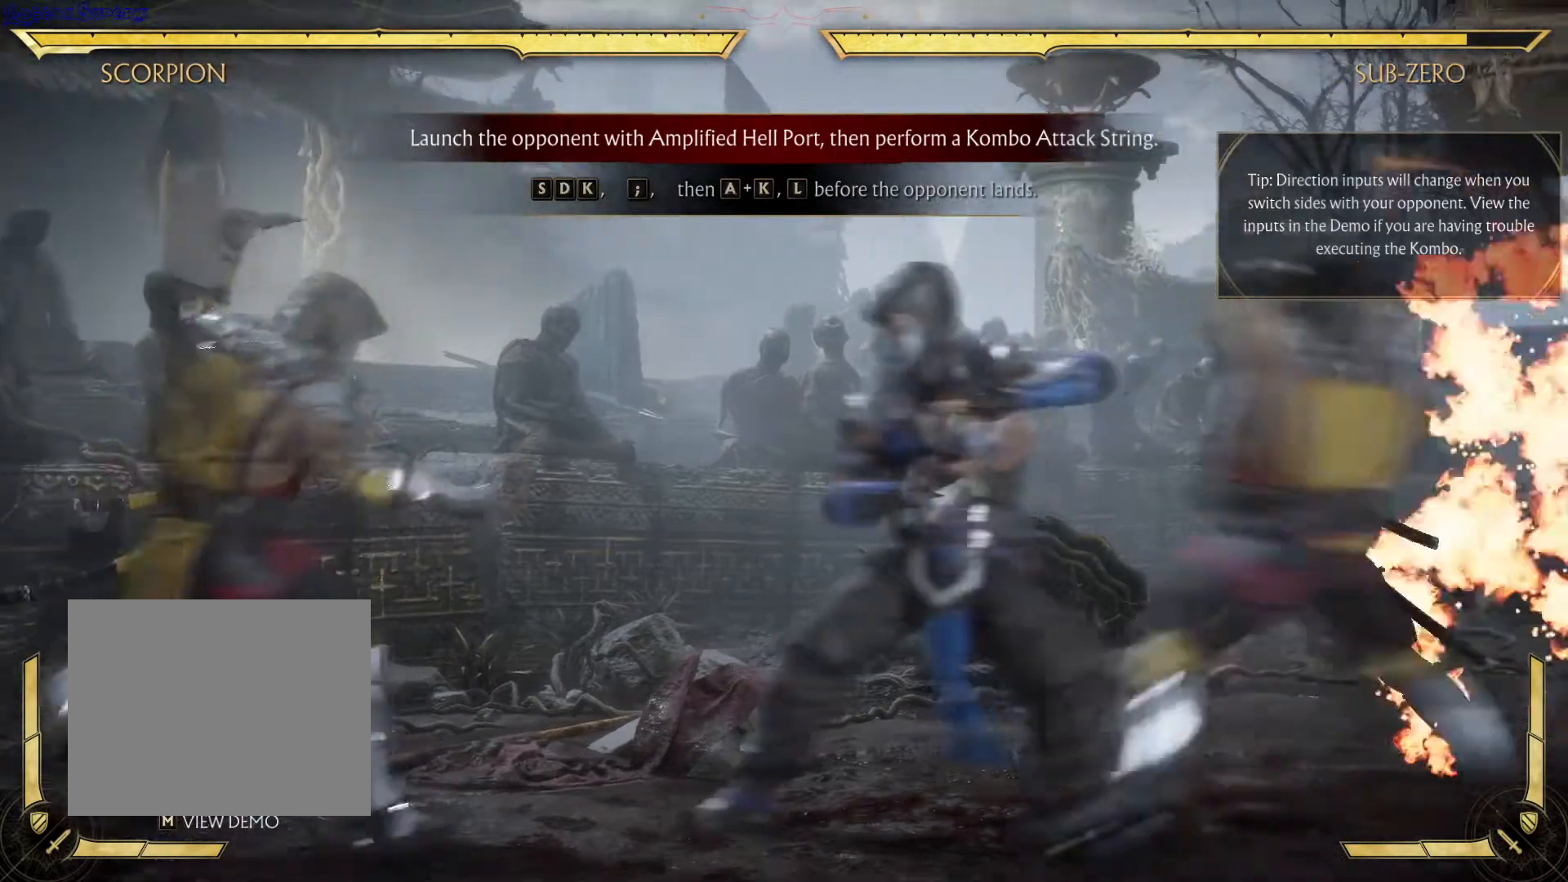
{"buttons": [], "left_stick": "center", "right_stick": "center", "events": [[167, "R1", "up"]]}
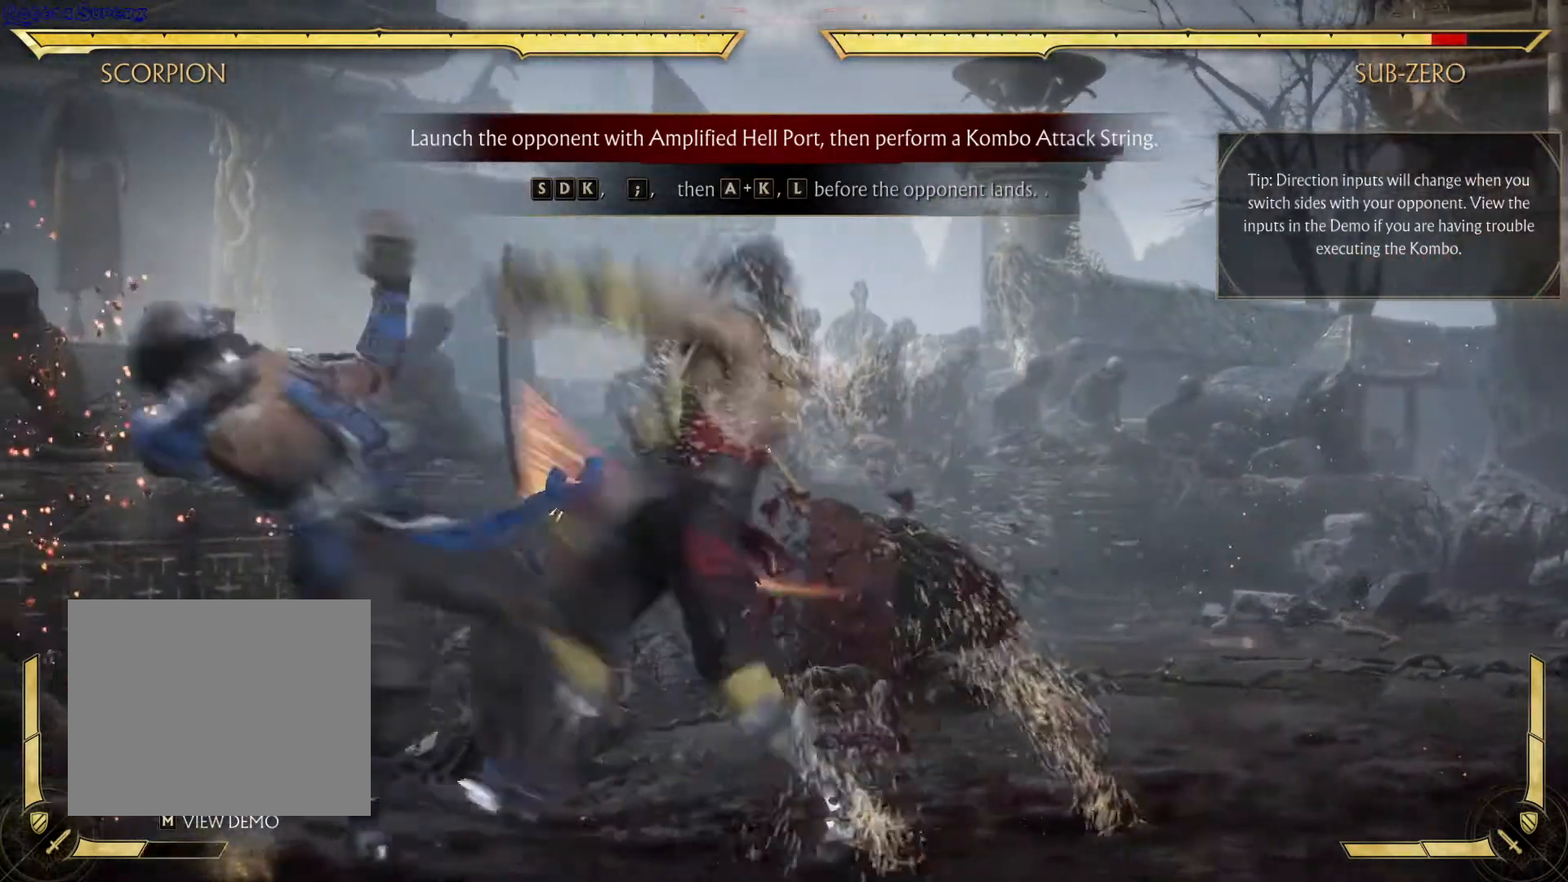
{"buttons": [], "left_stick": "center", "right_stick": "center", "events": [[300, "DPAD_DOWN", "down"], [300, "DPAD_LEFT", "down"], [317, "A", "down"], [317, "DPAD_UP", "down"], [500, "A", "up"], [500, "DPAD_DOWN", "up"], [500, "DPAD_LEFT", "up"], [500, "DPAD_UP", "up"]]}
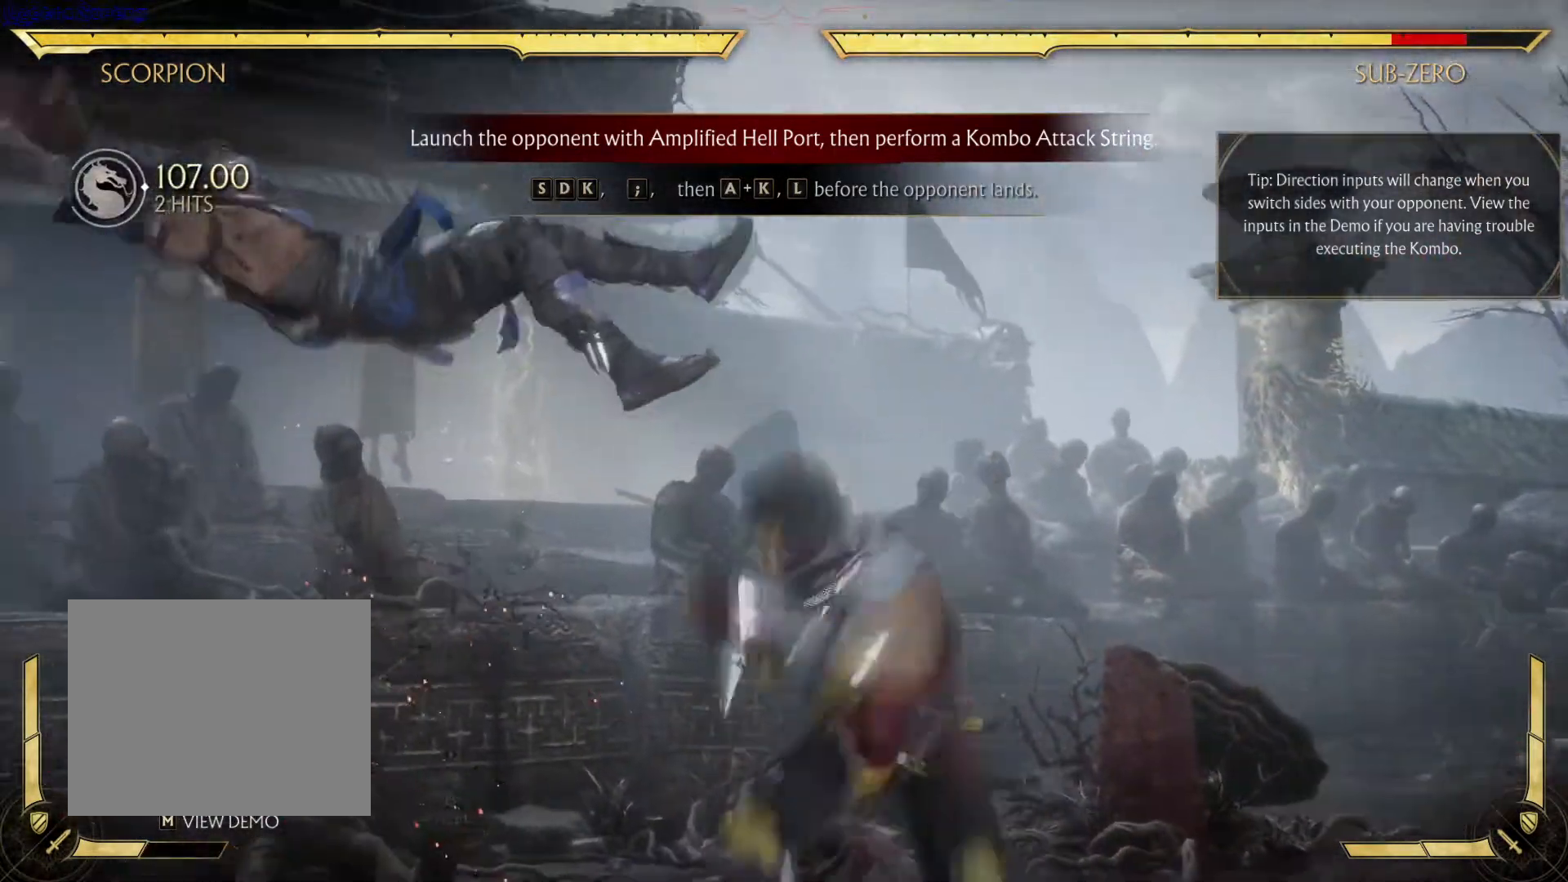
{"buttons": ["B"], "left_stick": "center", "right_stick": "center", "events": [[400, "B", "down"]]}
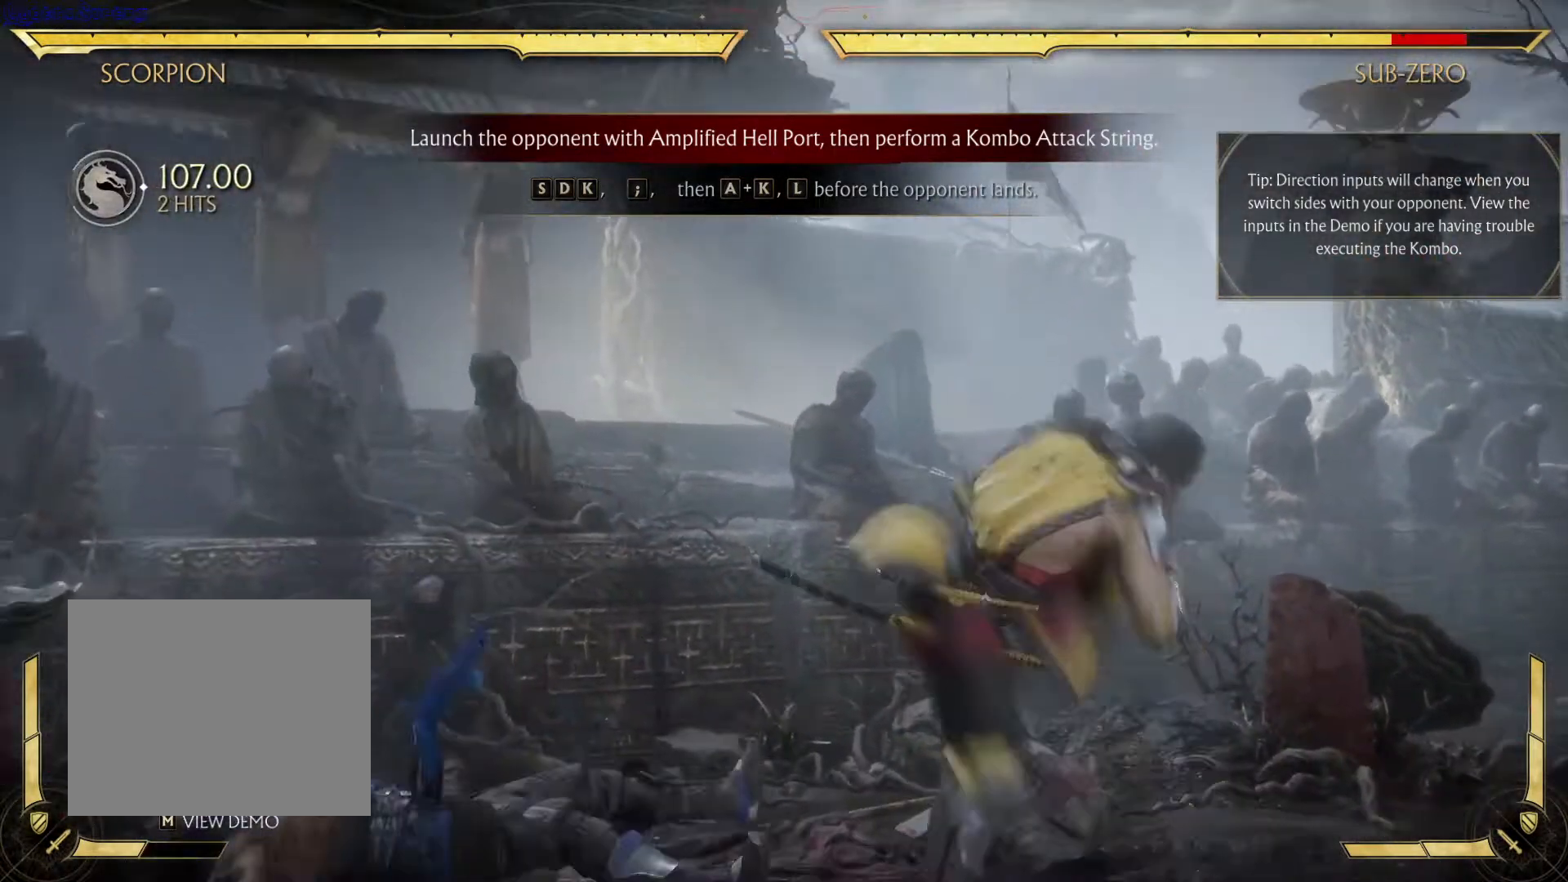
{"buttons": [], "left_stick": "center", "right_stick": "center", "events": [[83, "B", "up"]]}
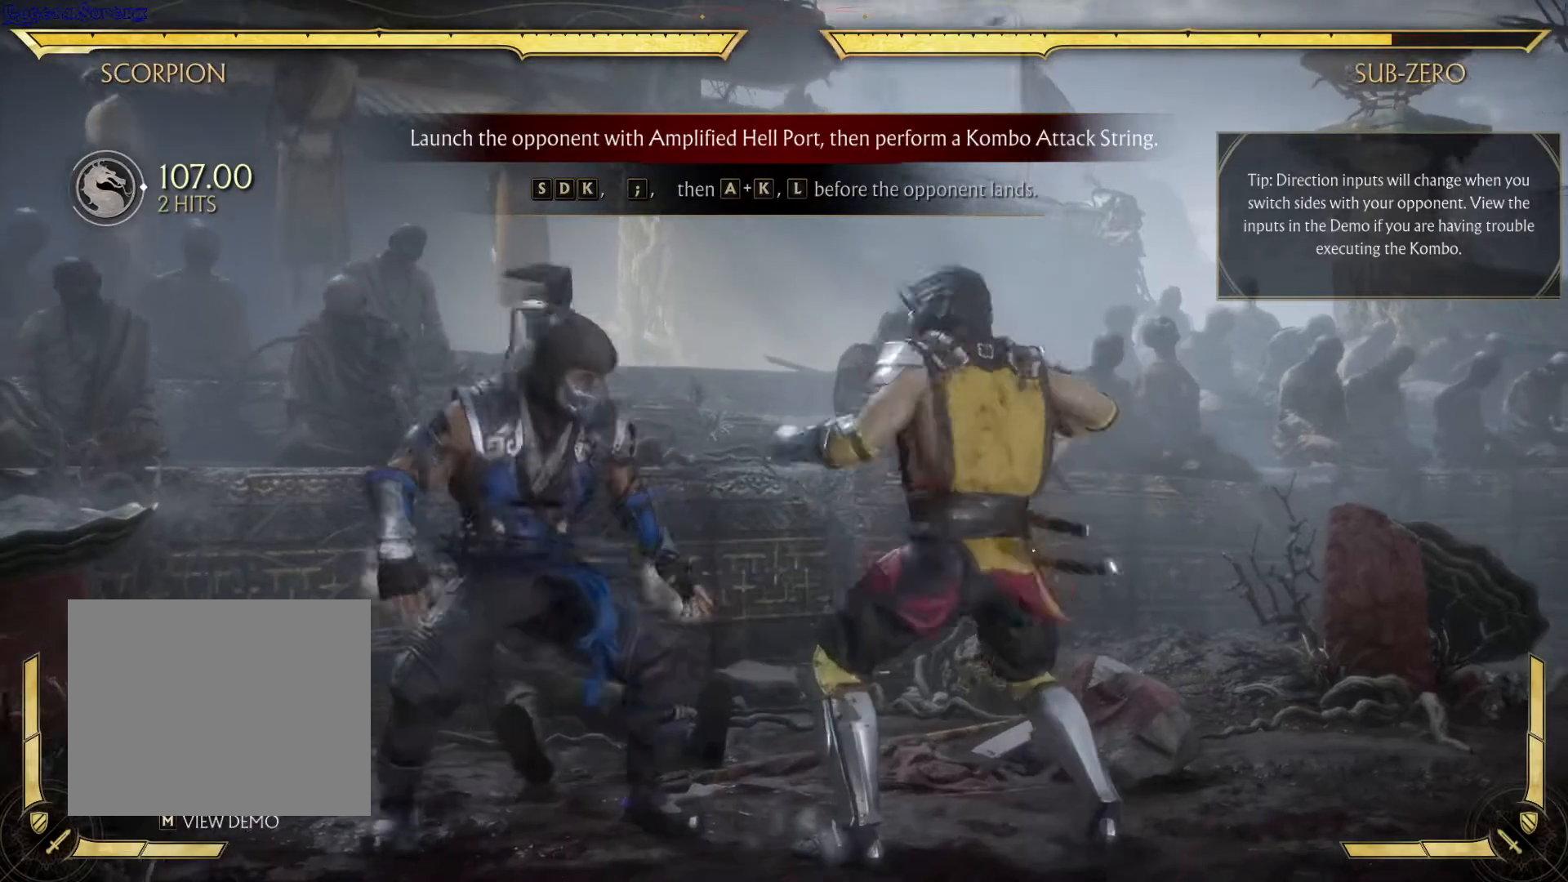
{"buttons": [], "left_stick": "center", "right_stick": "center", "events": []}
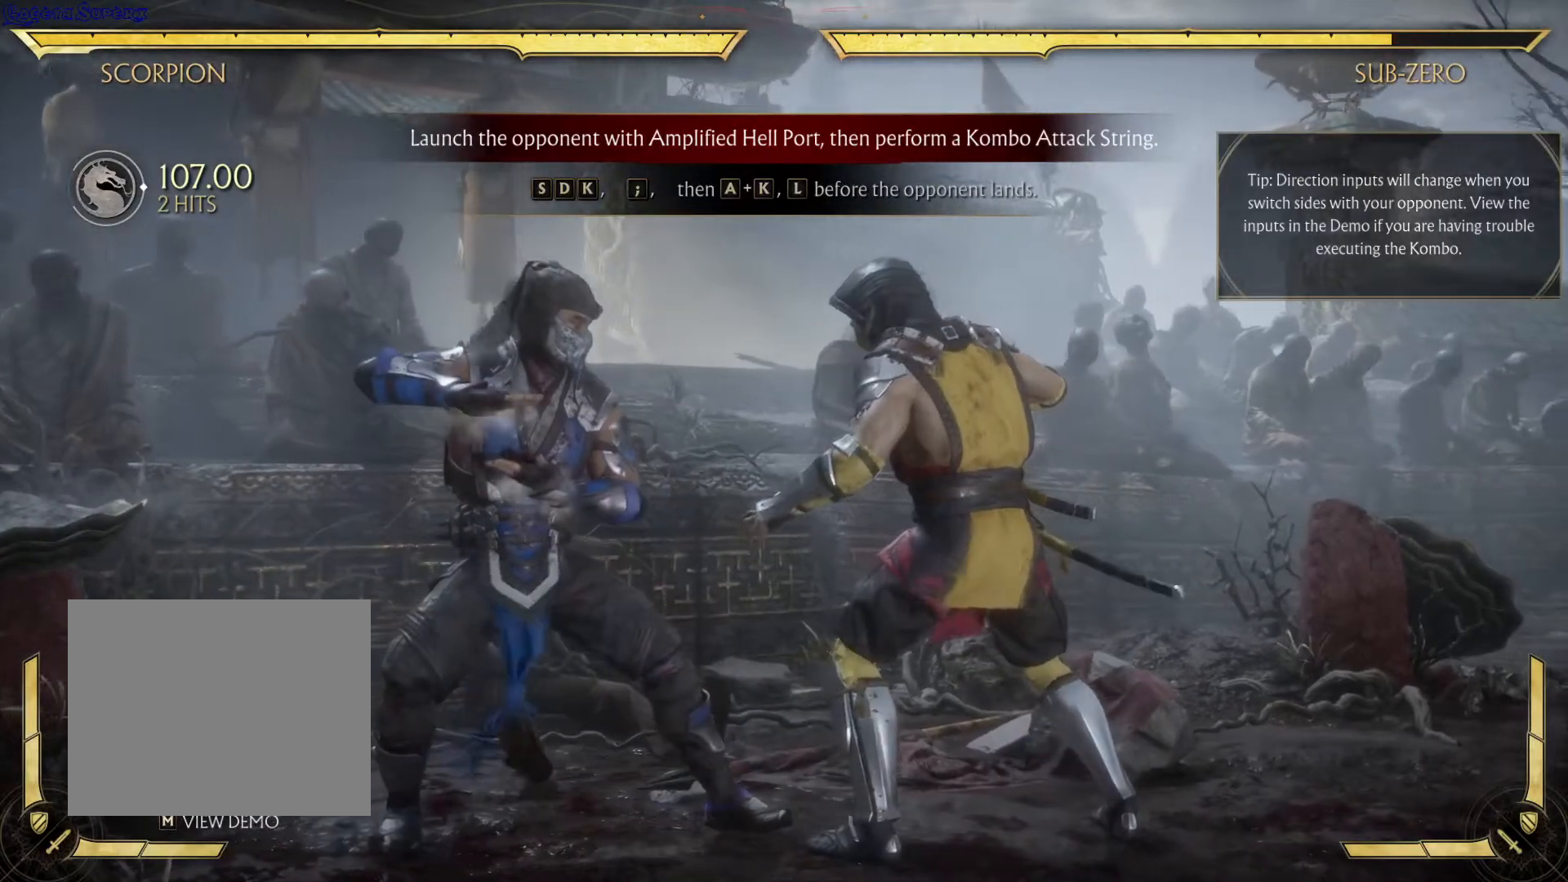
{"buttons": [], "left_stick": "center", "right_stick": "center", "events": []}
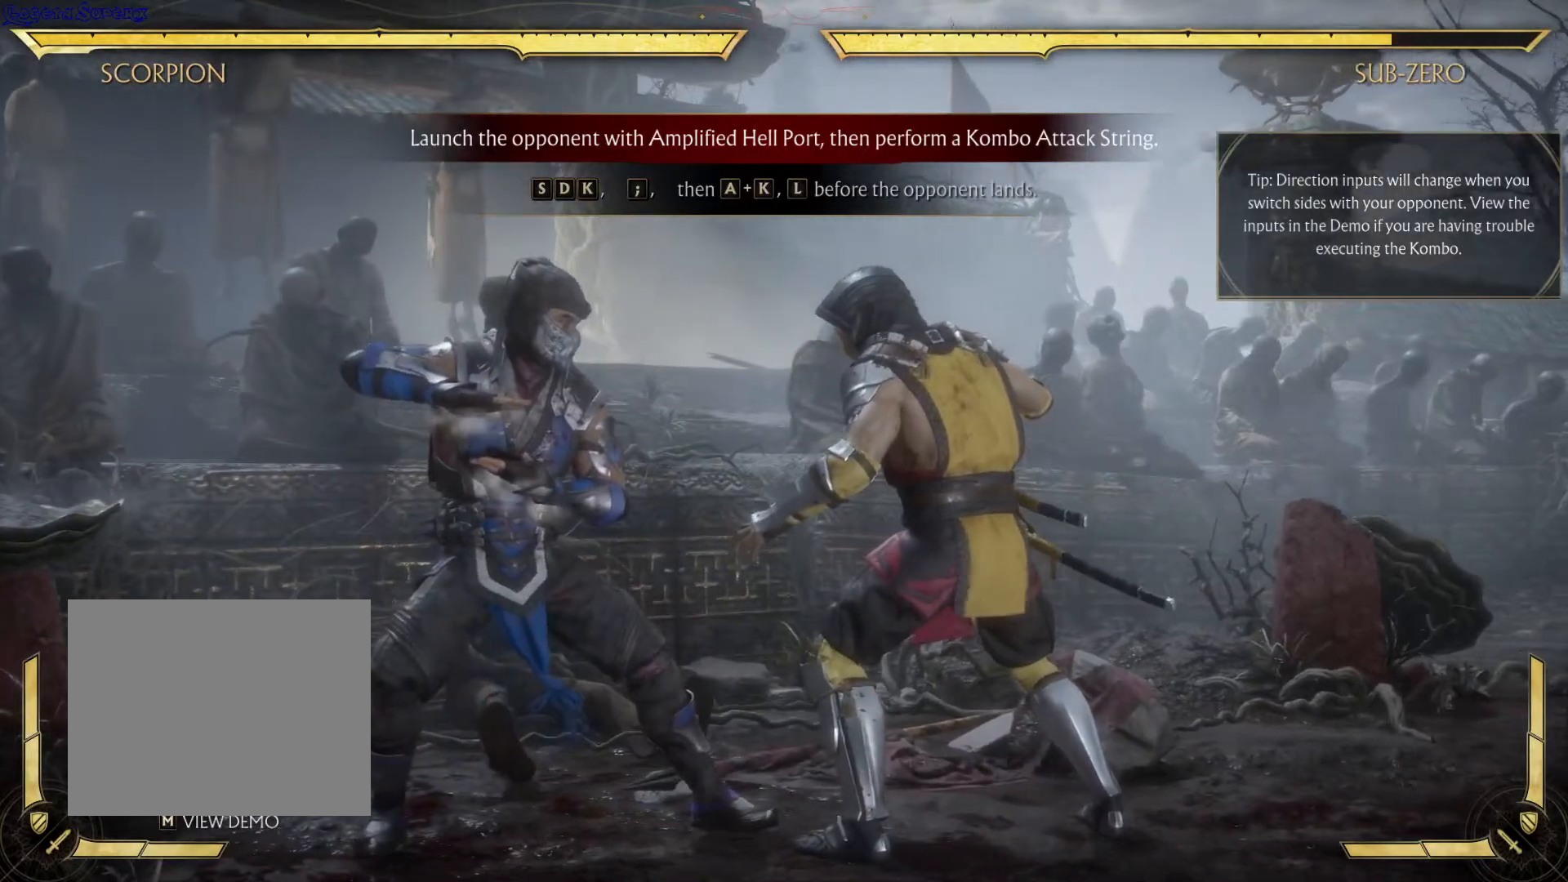
{"buttons": [], "left_stick": "center", "right_stick": "center", "events": []}
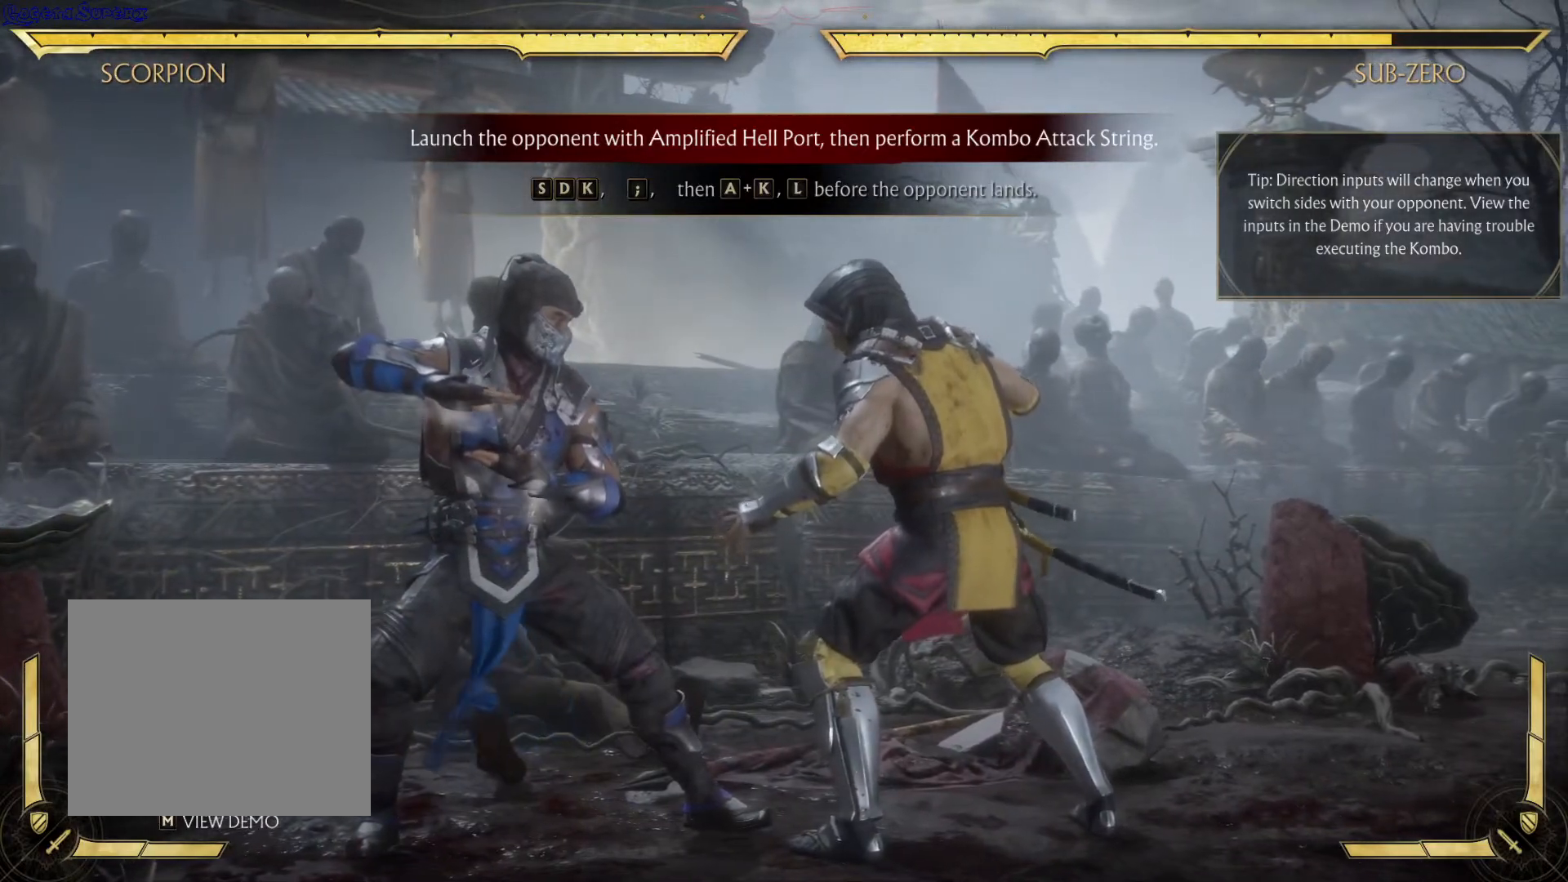
{"buttons": [], "left_stick": "center", "right_stick": "center", "events": []}
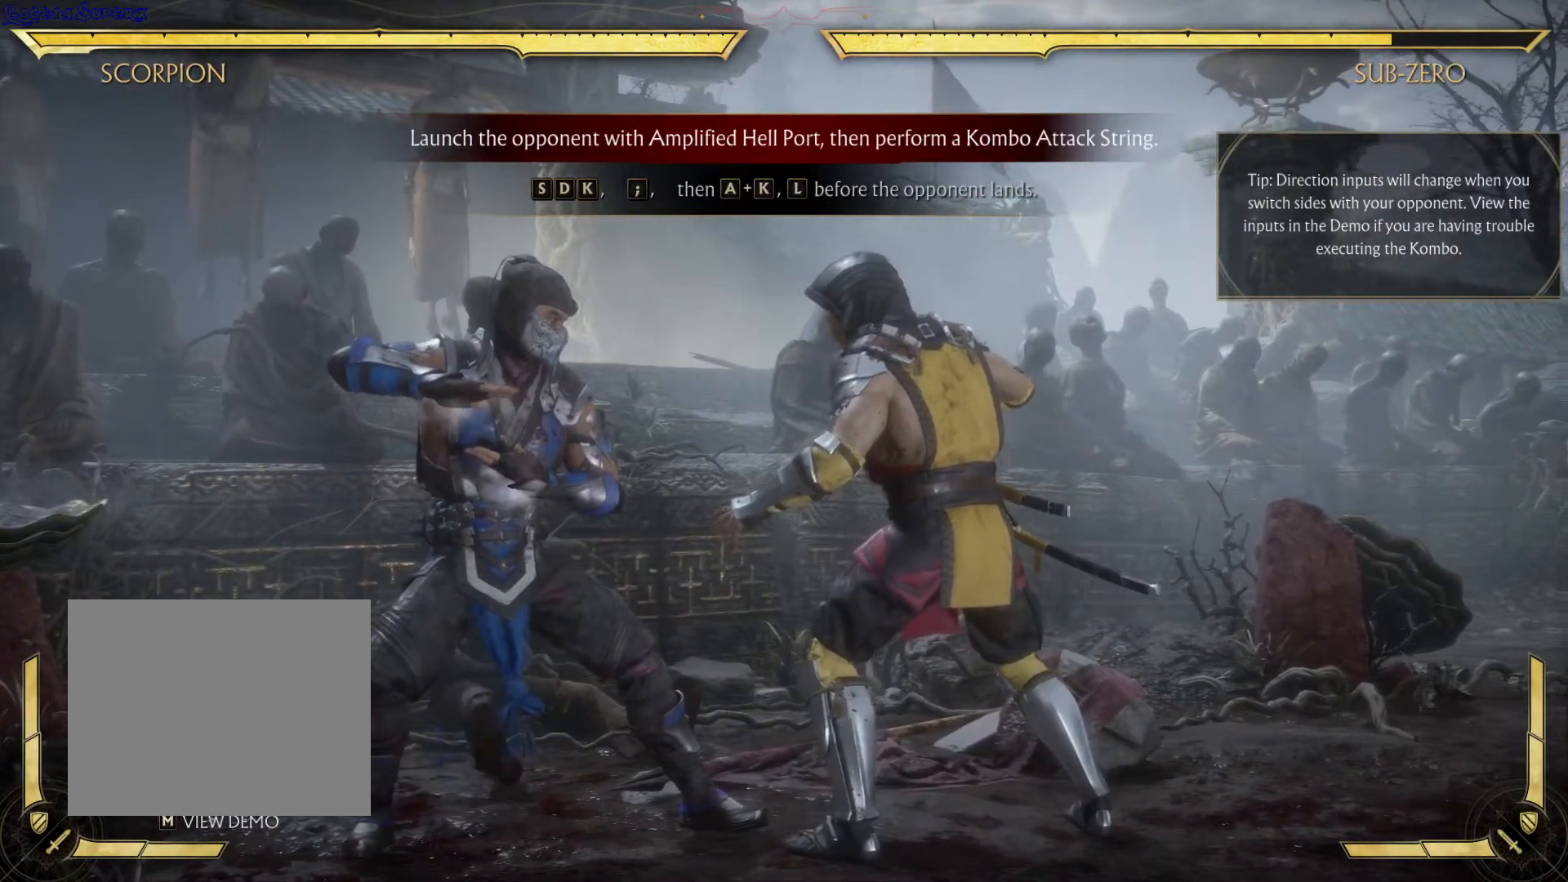
{"buttons": [], "left_stick": "center", "right_stick": "center", "events": []}
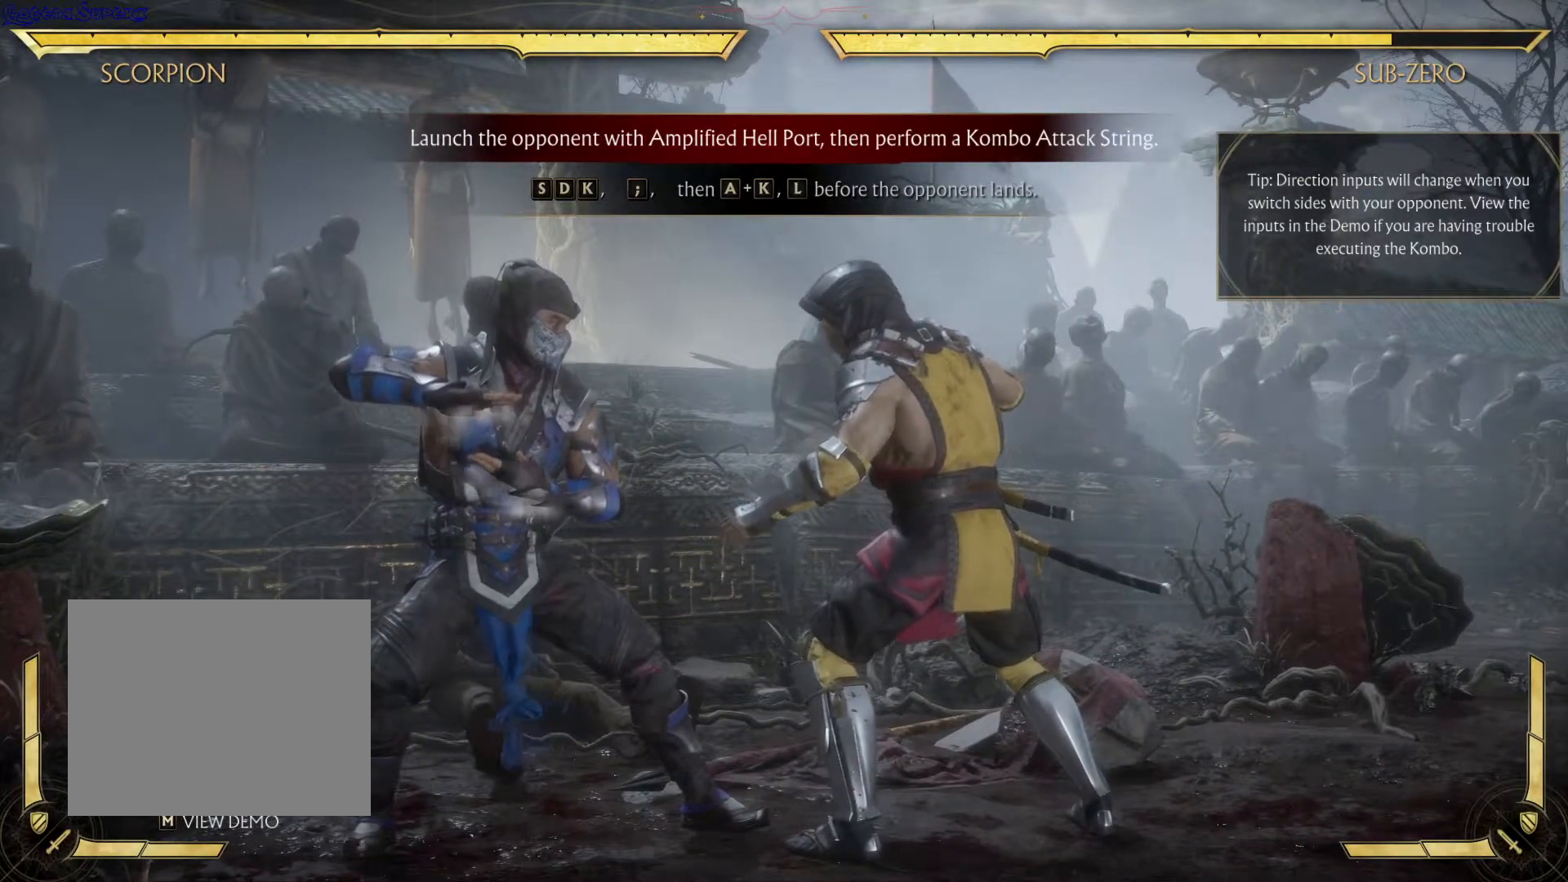
{"buttons": ["DPAD_DOWN"], "left_stick": "center", "right_stick": "center", "events": [[433, "DPAD_DOWN", "down"]]}
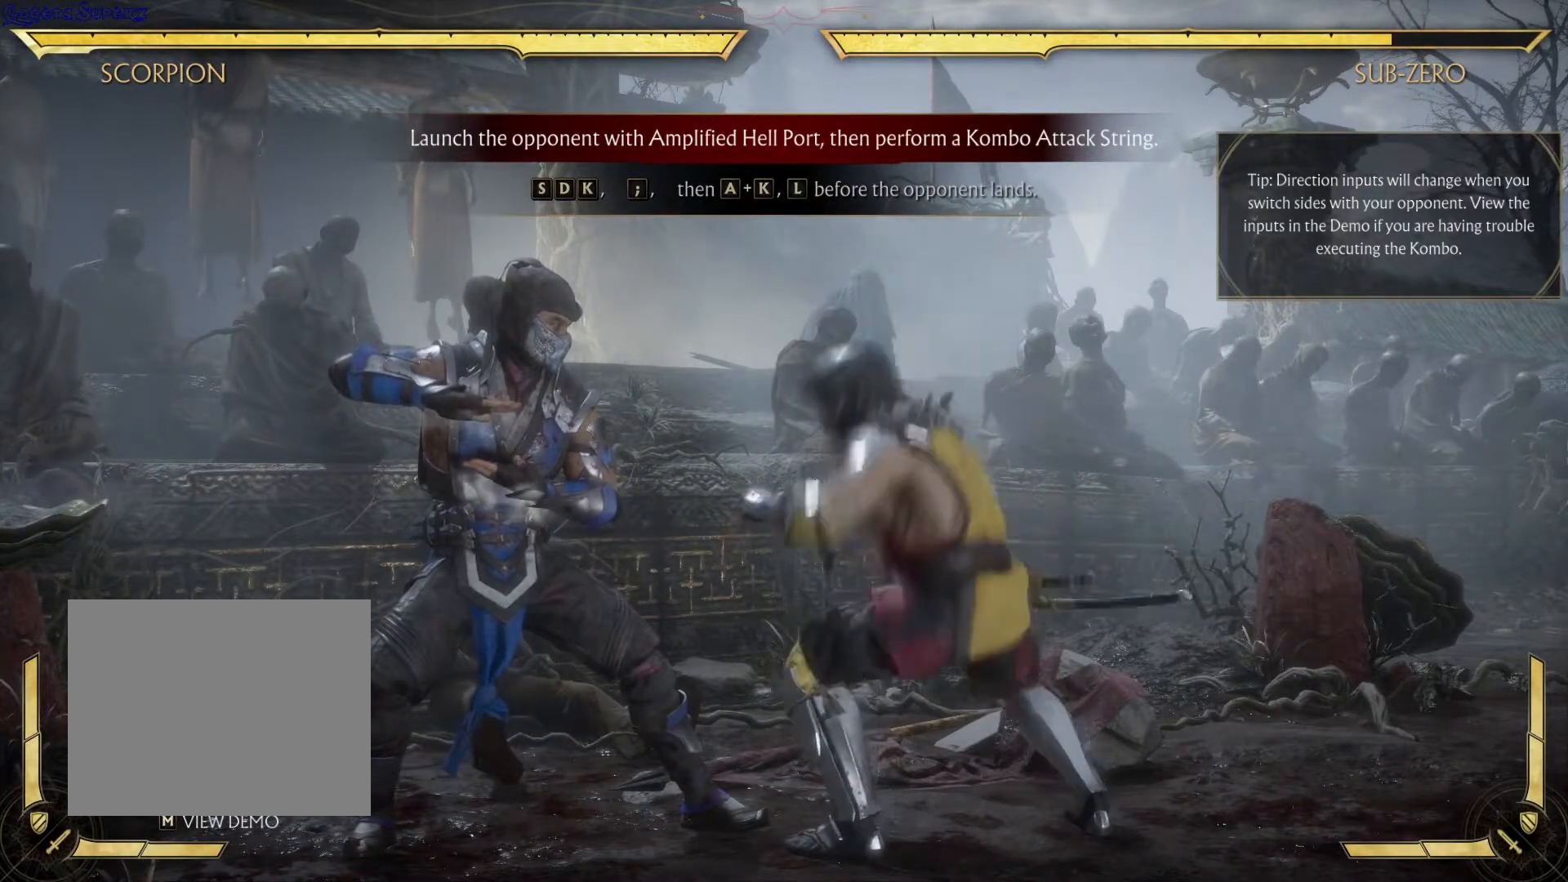
{"buttons": [], "left_stick": "center", "right_stick": "center"}
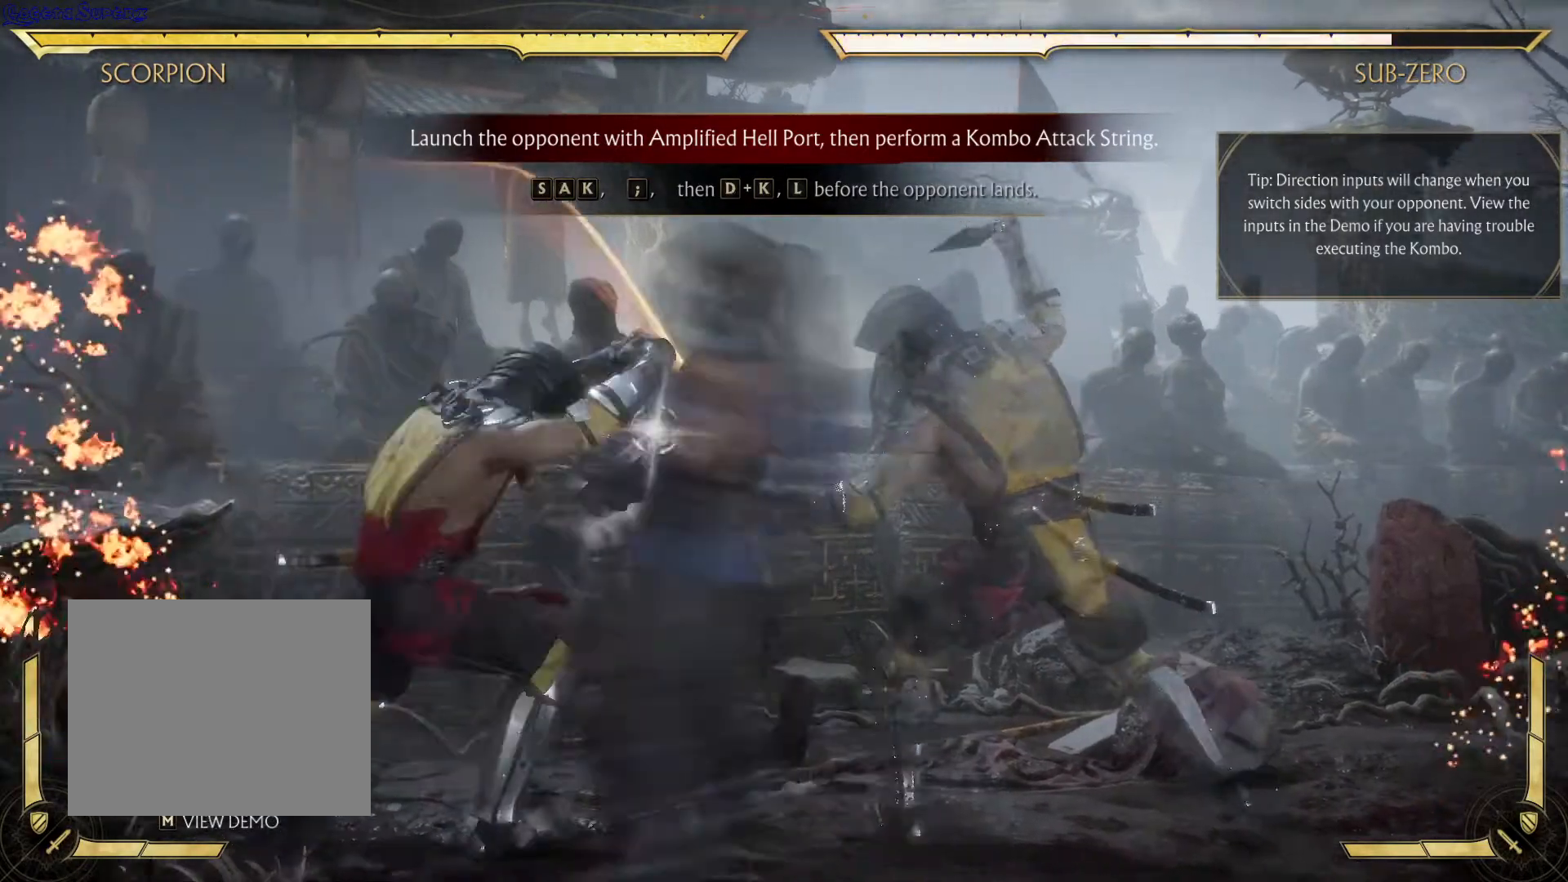
{"buttons": [], "left_stick": "center", "right_stick": "center", "events": []}